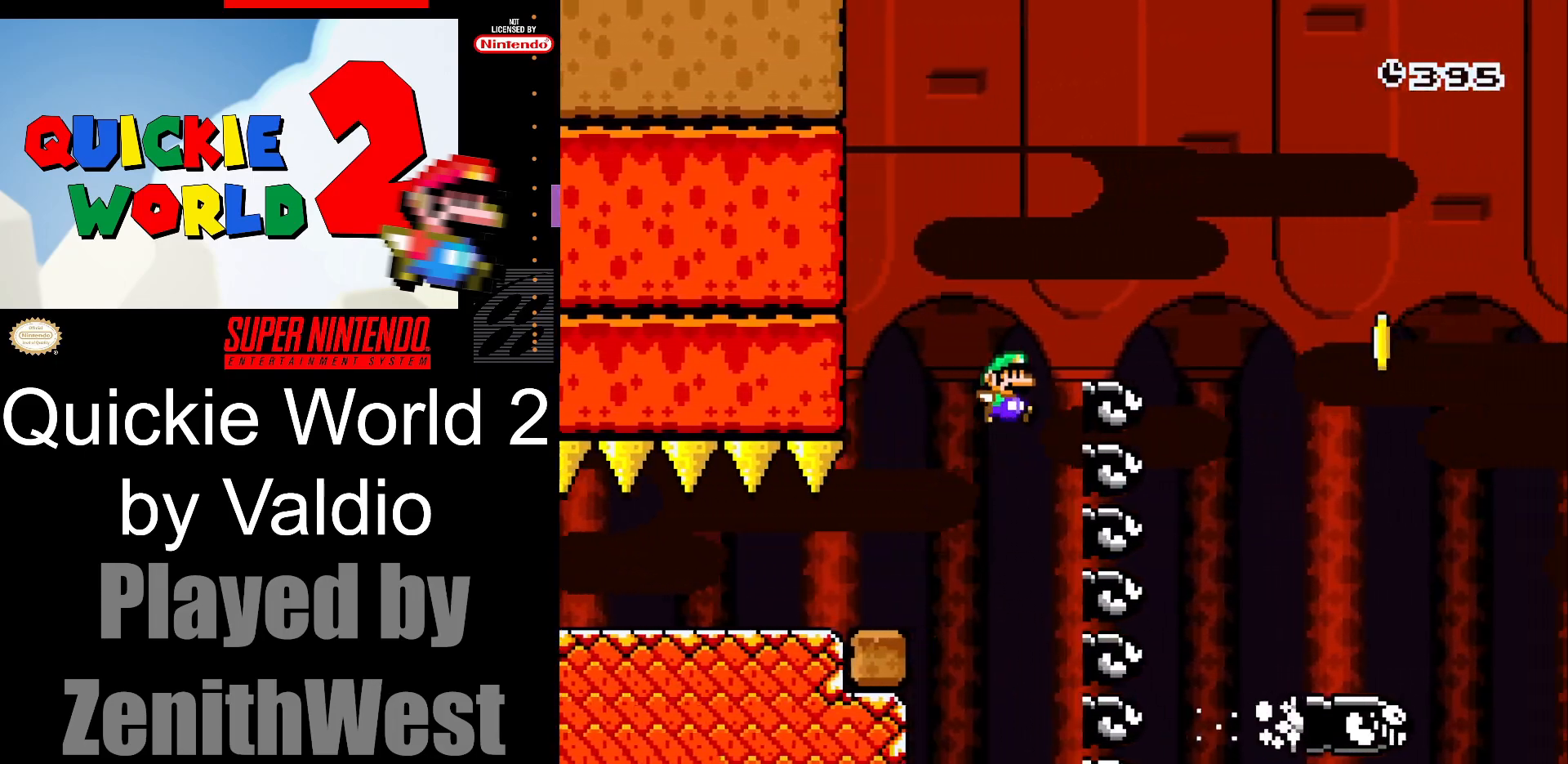
Gameplay with a controller (Nintendo layout); each line is a JSON object with the inputs held at the frame after it. "events" lists button and stick changes between this image and that frame as [ms after this image, input, new state], when the widget could be followed in between. Not read: L3 R3.
{"buttons": ["B", "Y", "DPAD_RIGHT"], "events": [[367, "DPAD_RIGHT", "up"], [383, "DPAD_LEFT", "down"], [433, "DPAD_UP", "down"], [450, "DPAD_LEFT", "up"], [483, "DPAD_RIGHT", "down"], [483, "DPAD_UP", "up"]]}
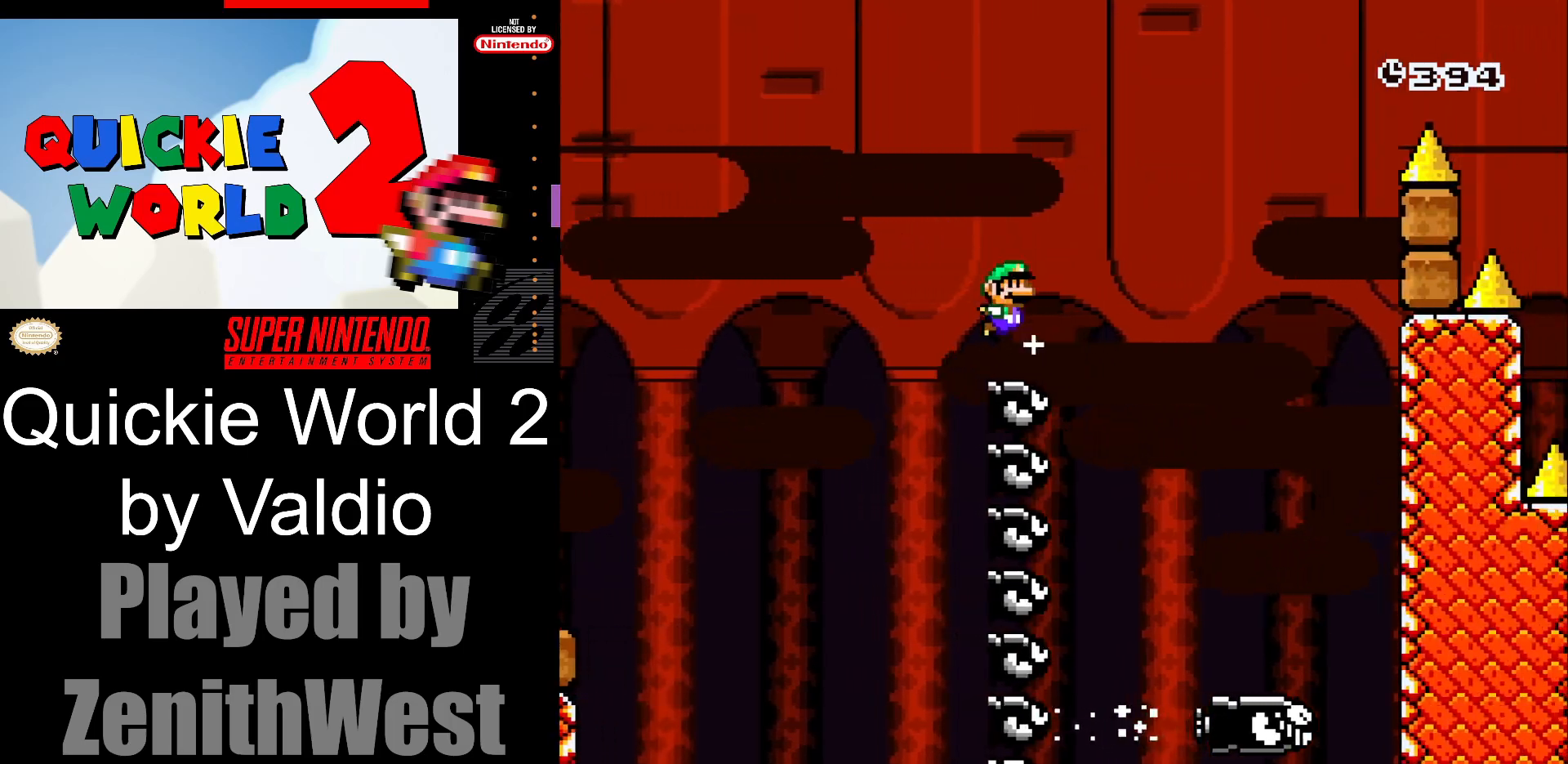
{"buttons": ["B", "Y", "DPAD_RIGHT"], "events": []}
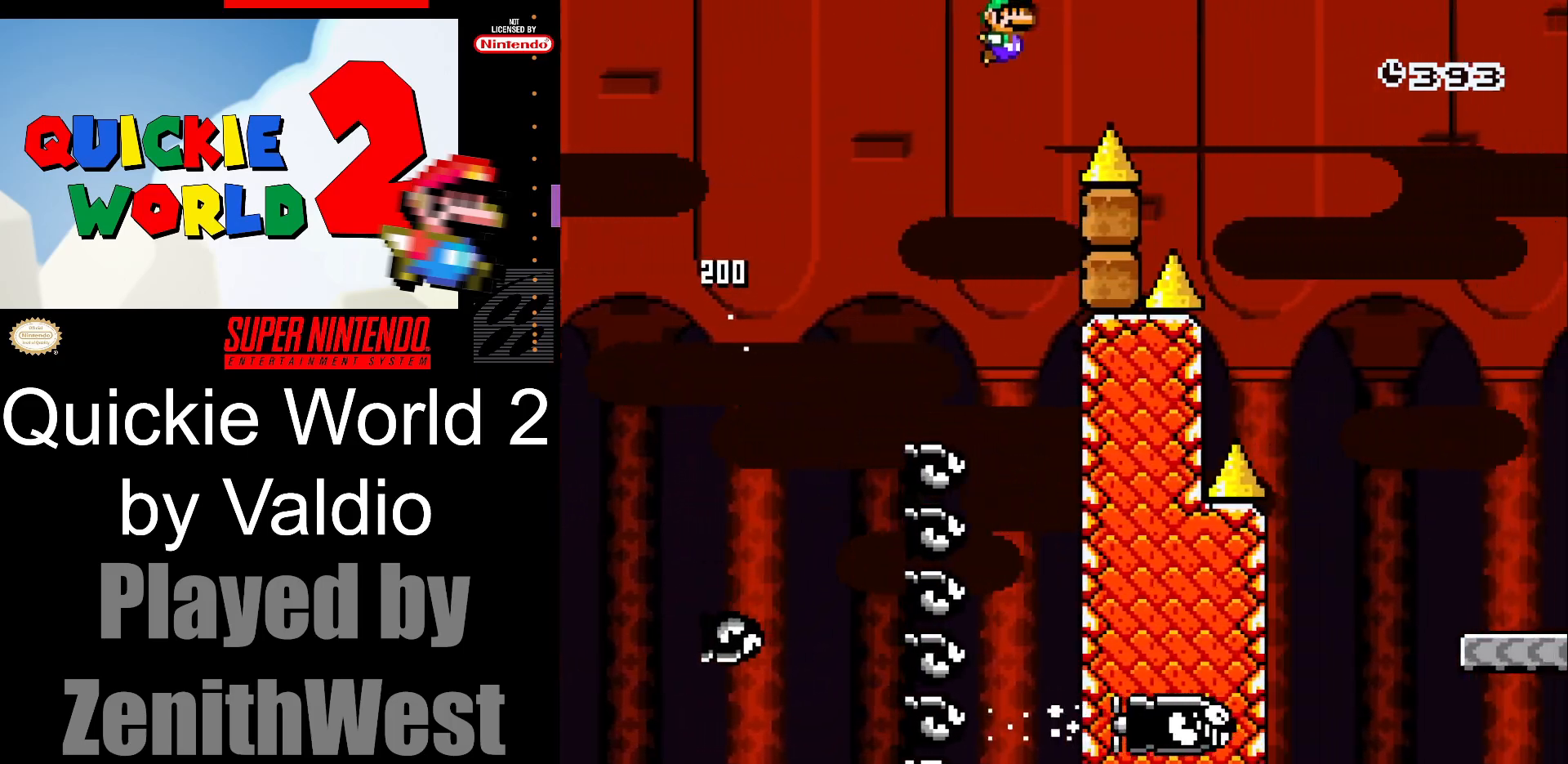
{"buttons": ["B", "Y", "DPAD_RIGHT"], "events": []}
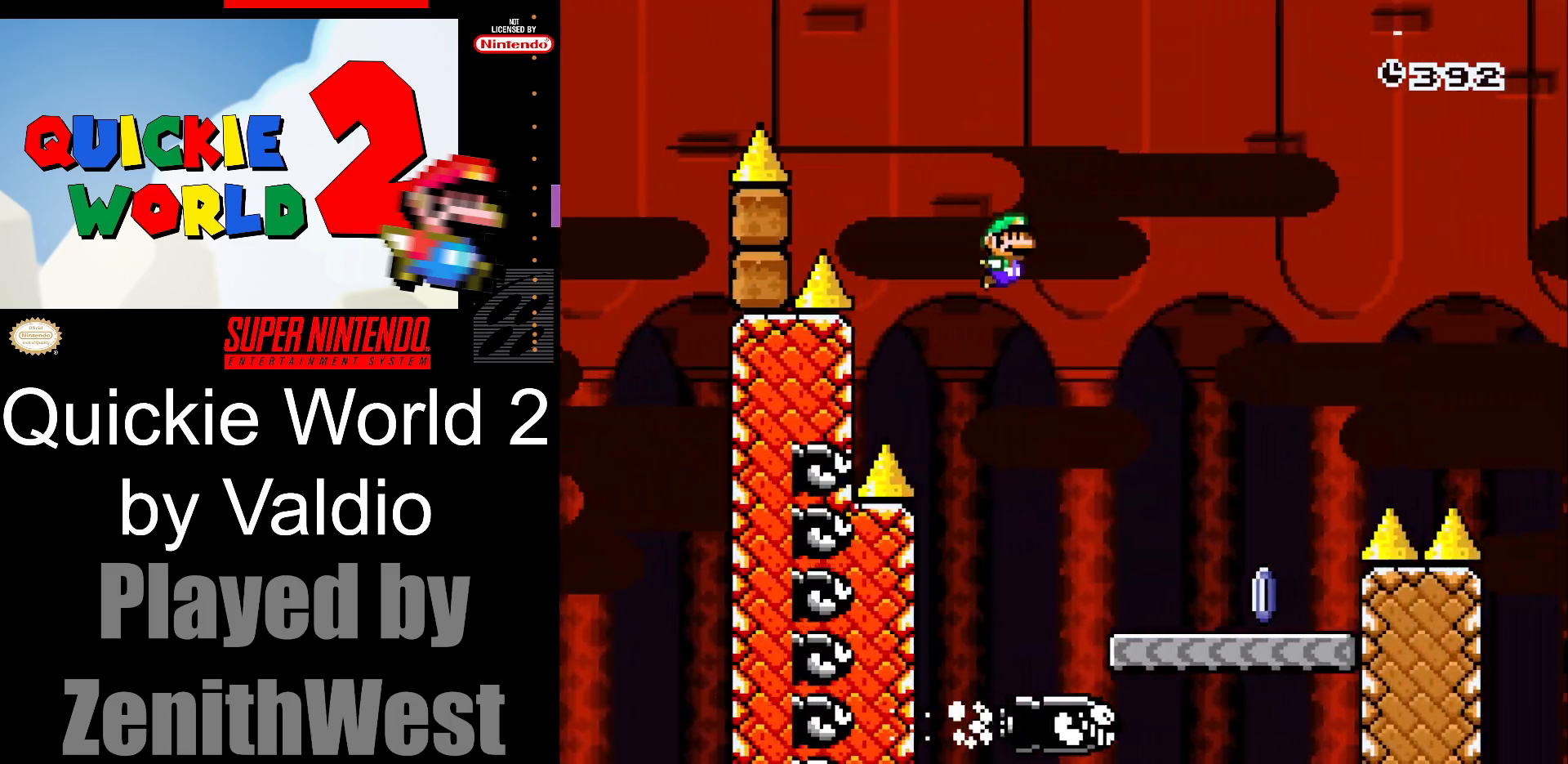
{"buttons": ["A", "X", "DPAD_RIGHT"]}
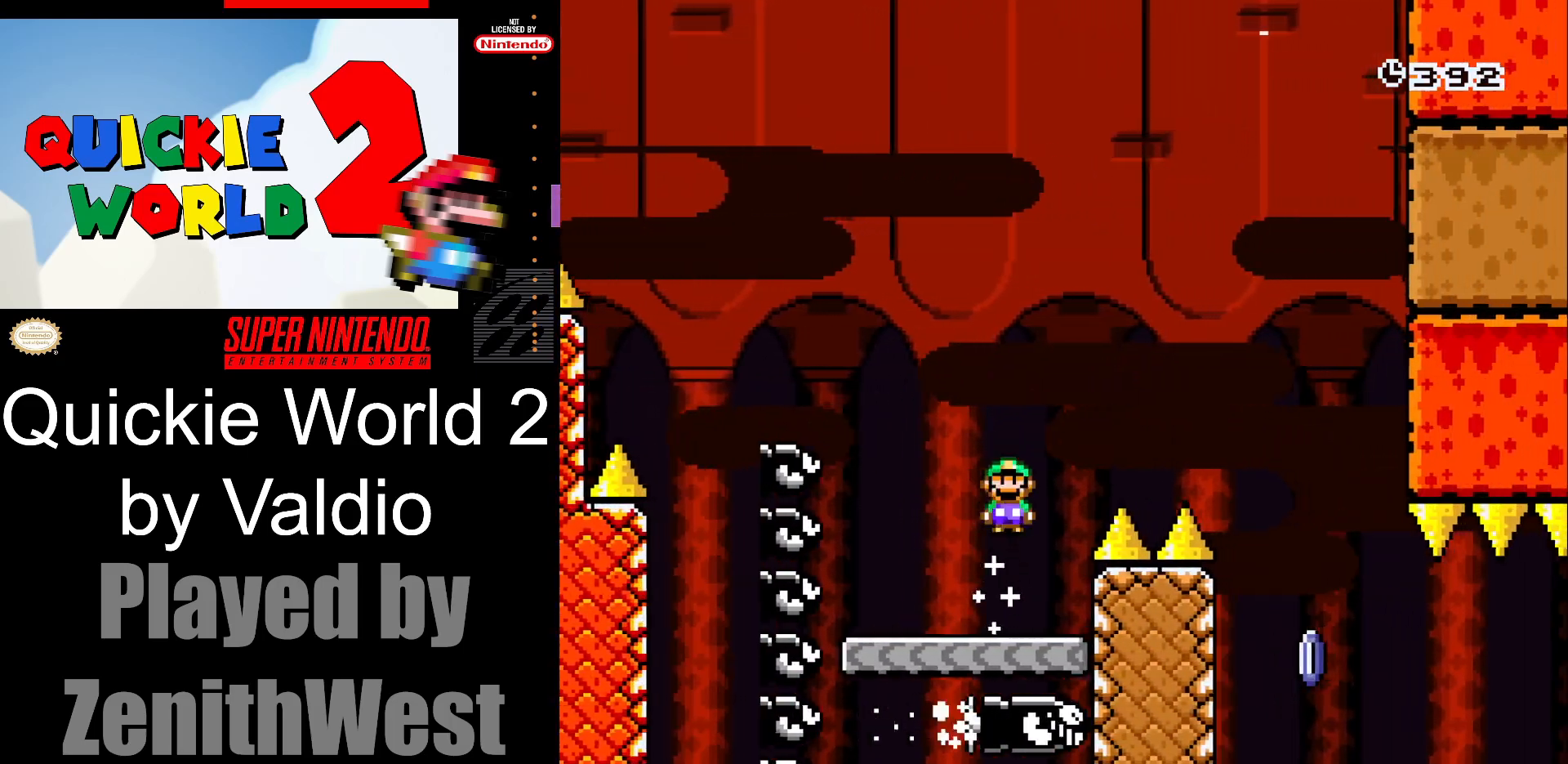
{"buttons": ["X", "DPAD_RIGHT"], "events": [[400, "A", "up"]]}
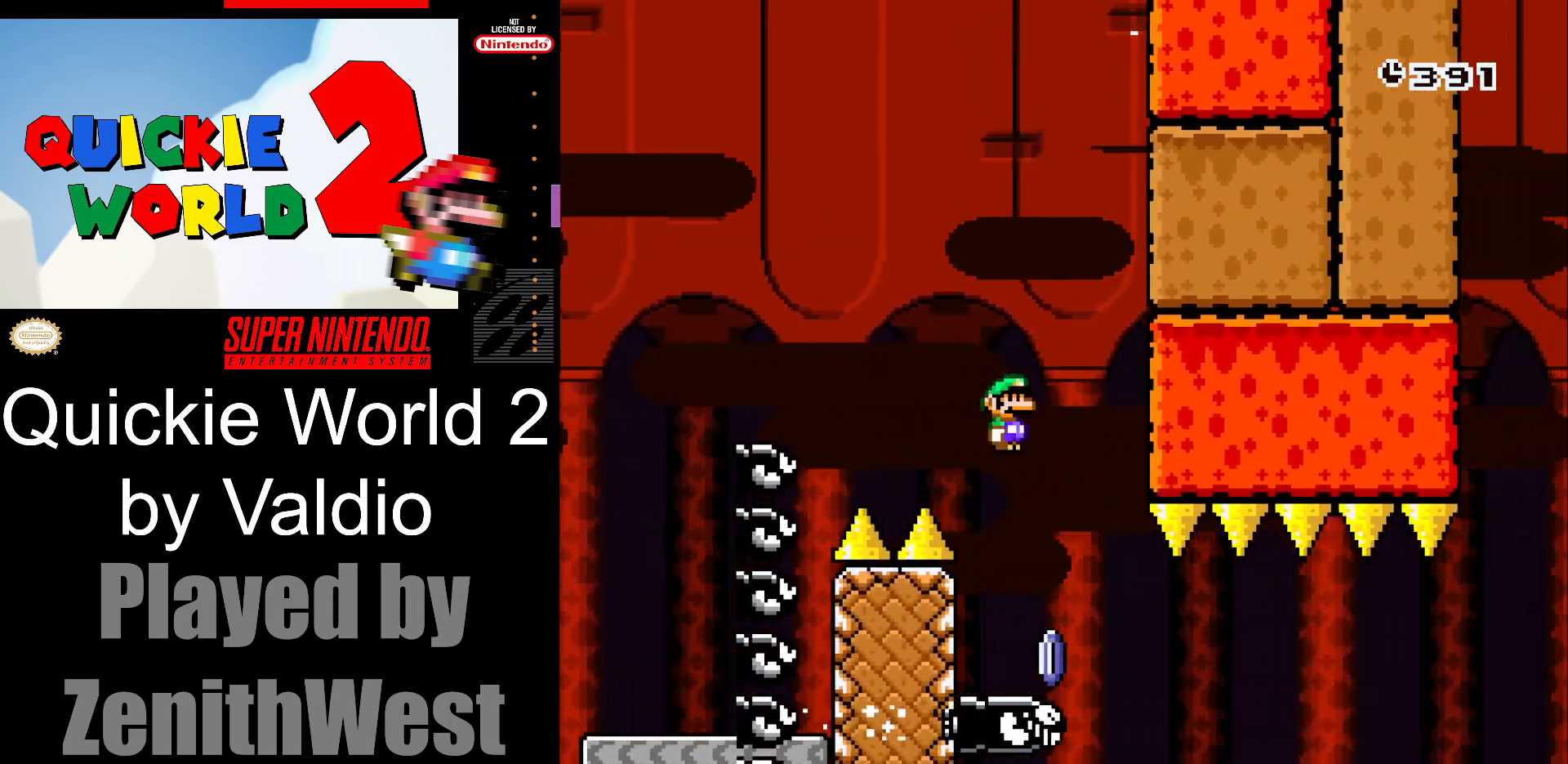
{"buttons": ["X"], "events": [[50, "DPAD_RIGHT", "up"], [133, "DPAD_LEFT", "down"], [167, "DPAD_LEFT", "up"], [183, "DPAD_RIGHT", "down"], [400, "DPAD_RIGHT", "up"]]}
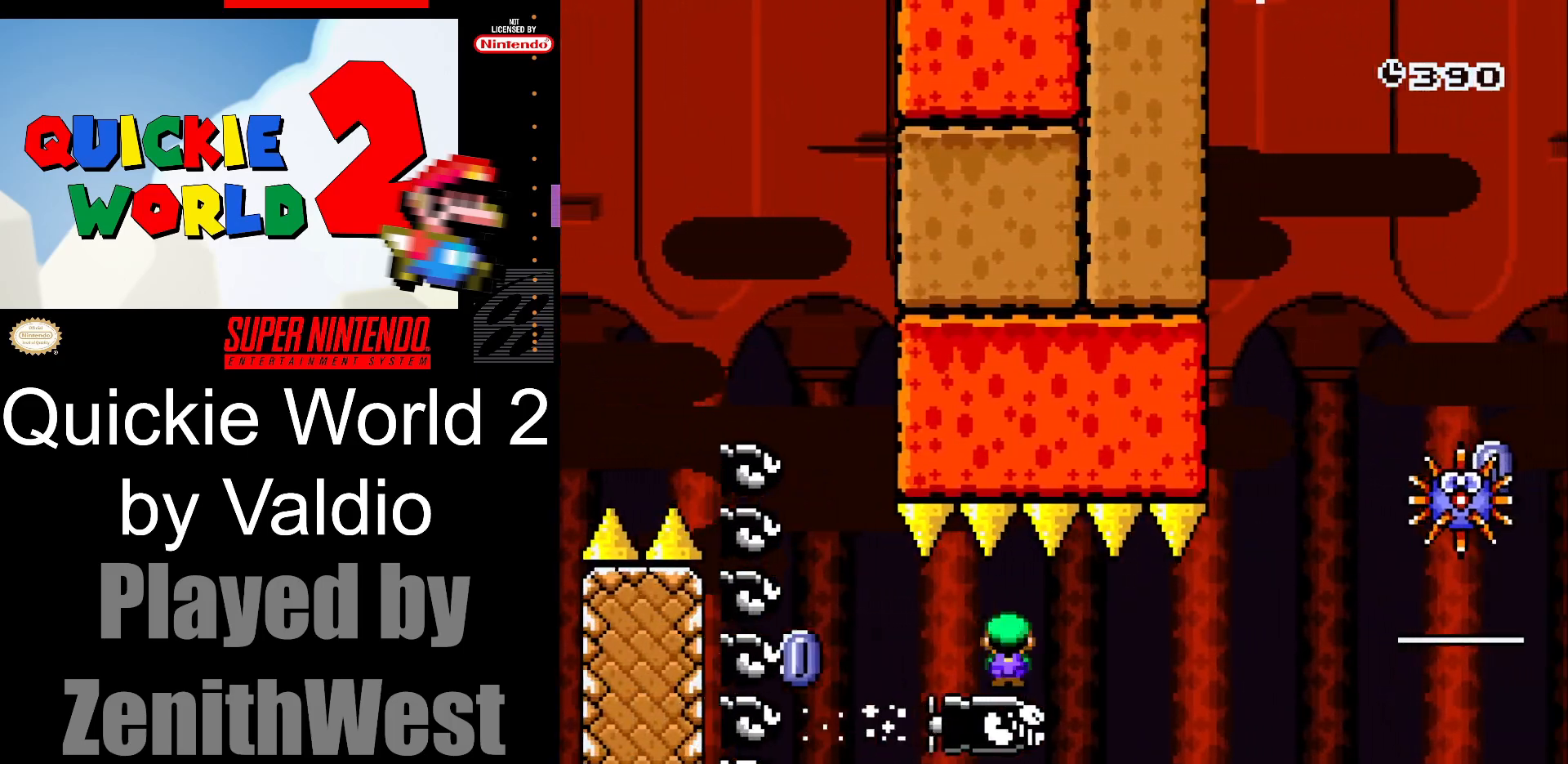
{"buttons": ["X"], "events": []}
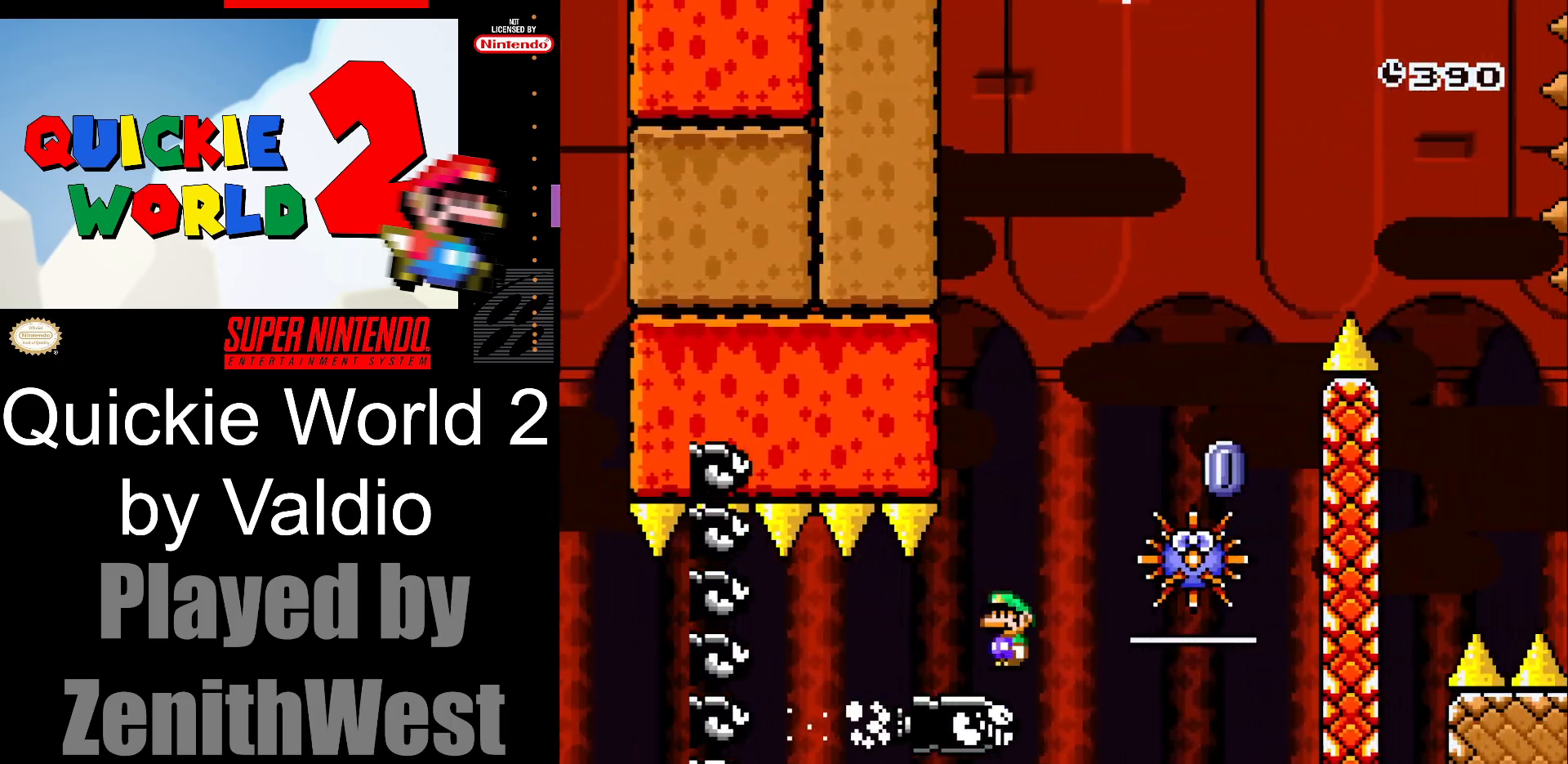
{"buttons": ["X", "DPAD_RIGHT"], "events": [[33, "A", "down"], [117, "DPAD_LEFT", "down"], [233, "DPAD_LEFT", "up"], [317, "DPAD_RIGHT", "down"], [433, "A", "up"]]}
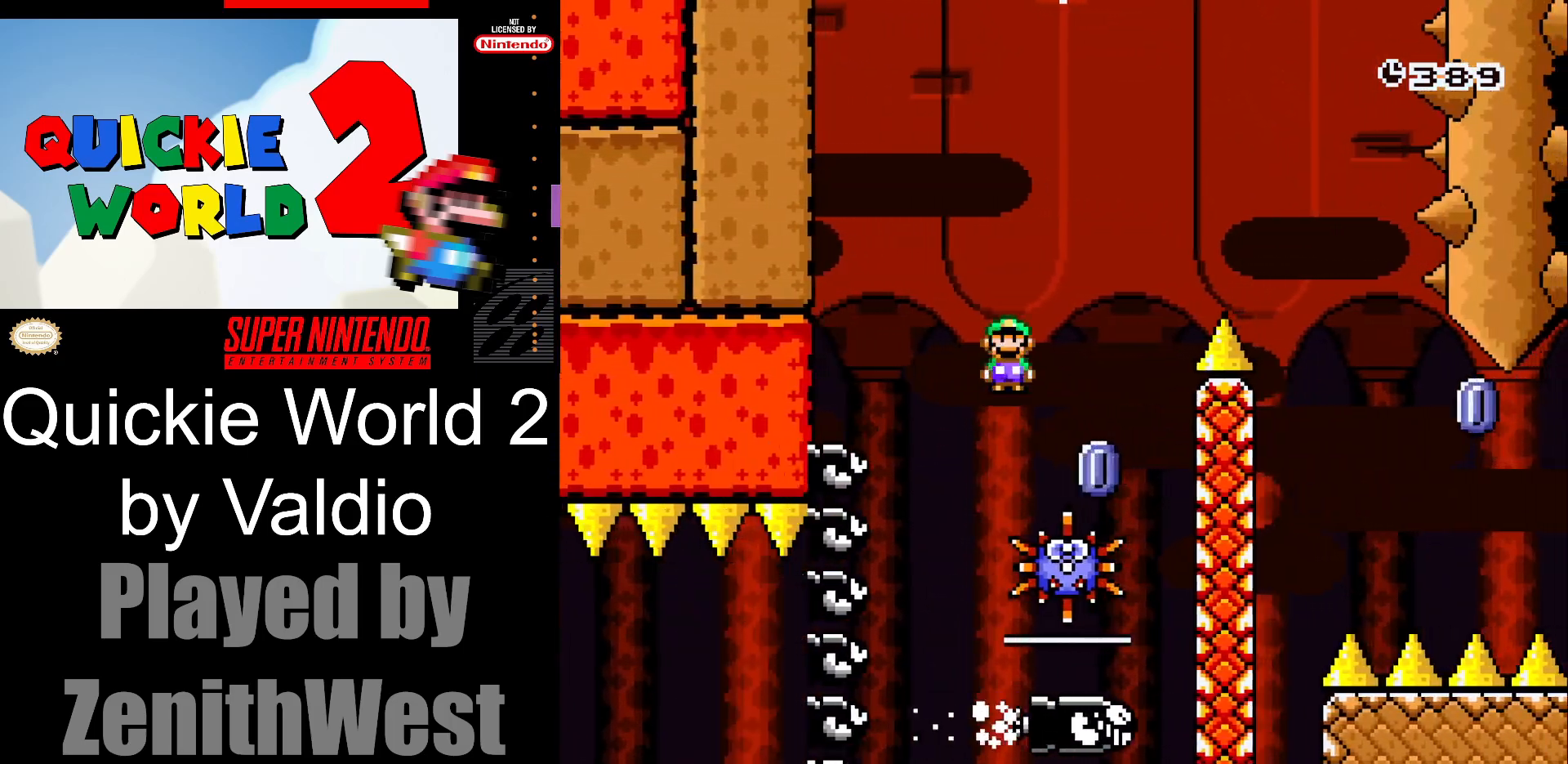
{"buttons": ["A", "X", "DPAD_RIGHT"], "events": [[67, "DPAD_RIGHT", "up"], [117, "DPAD_LEFT", "down"], [133, "A", "down"], [233, "DPAD_LEFT", "up"], [250, "DPAD_RIGHT", "down"]]}
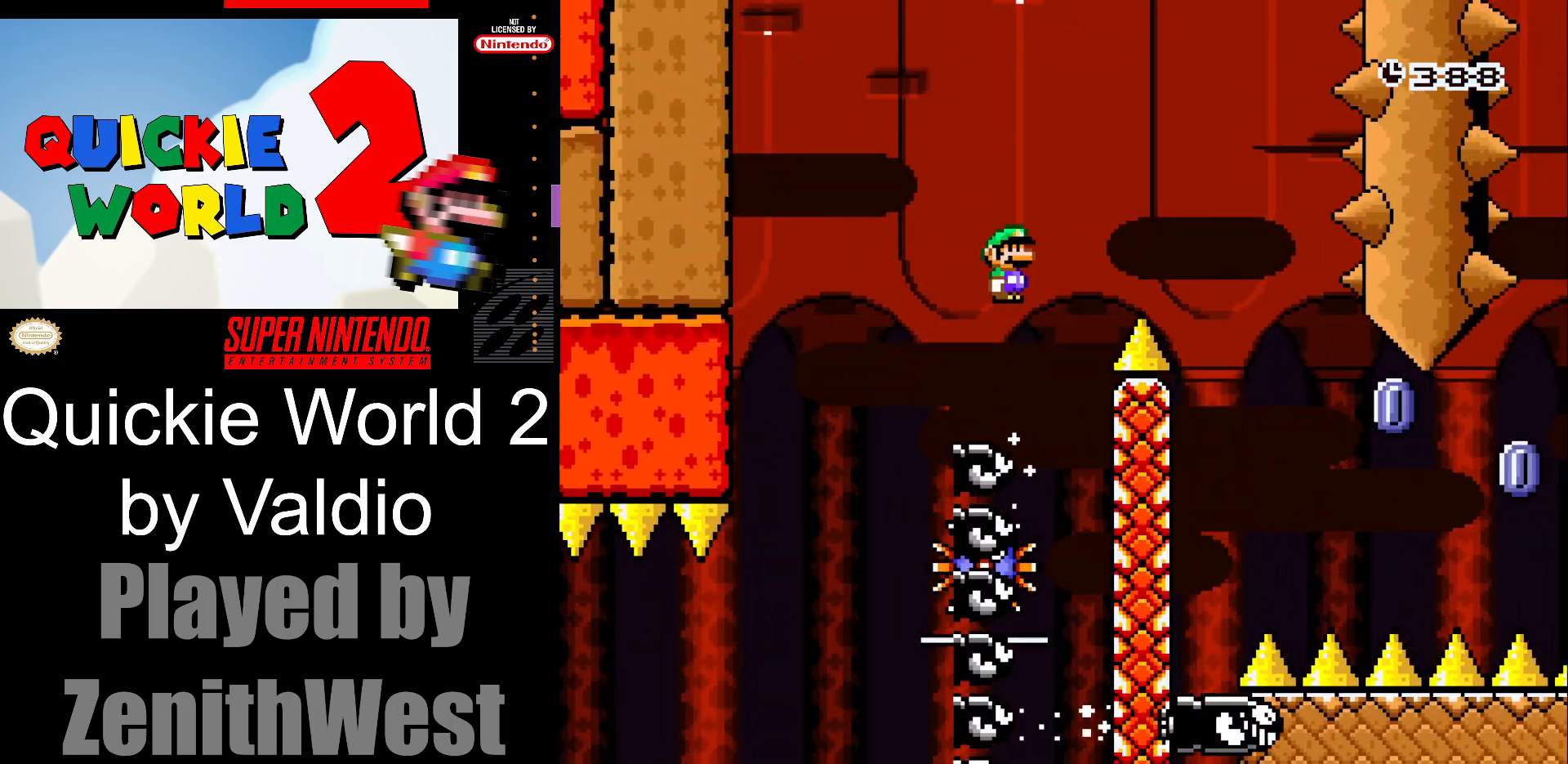
{"buttons": ["A", "X", "DPAD_RIGHT"], "events": [[367, "DPAD_RIGHT", "up"], [417, "DPAD_LEFT", "down"], [467, "DPAD_DOWN", "down"], [467, "DPAD_LEFT", "up"], [500, "DPAD_DOWN", "up"], [500, "DPAD_RIGHT", "down"]]}
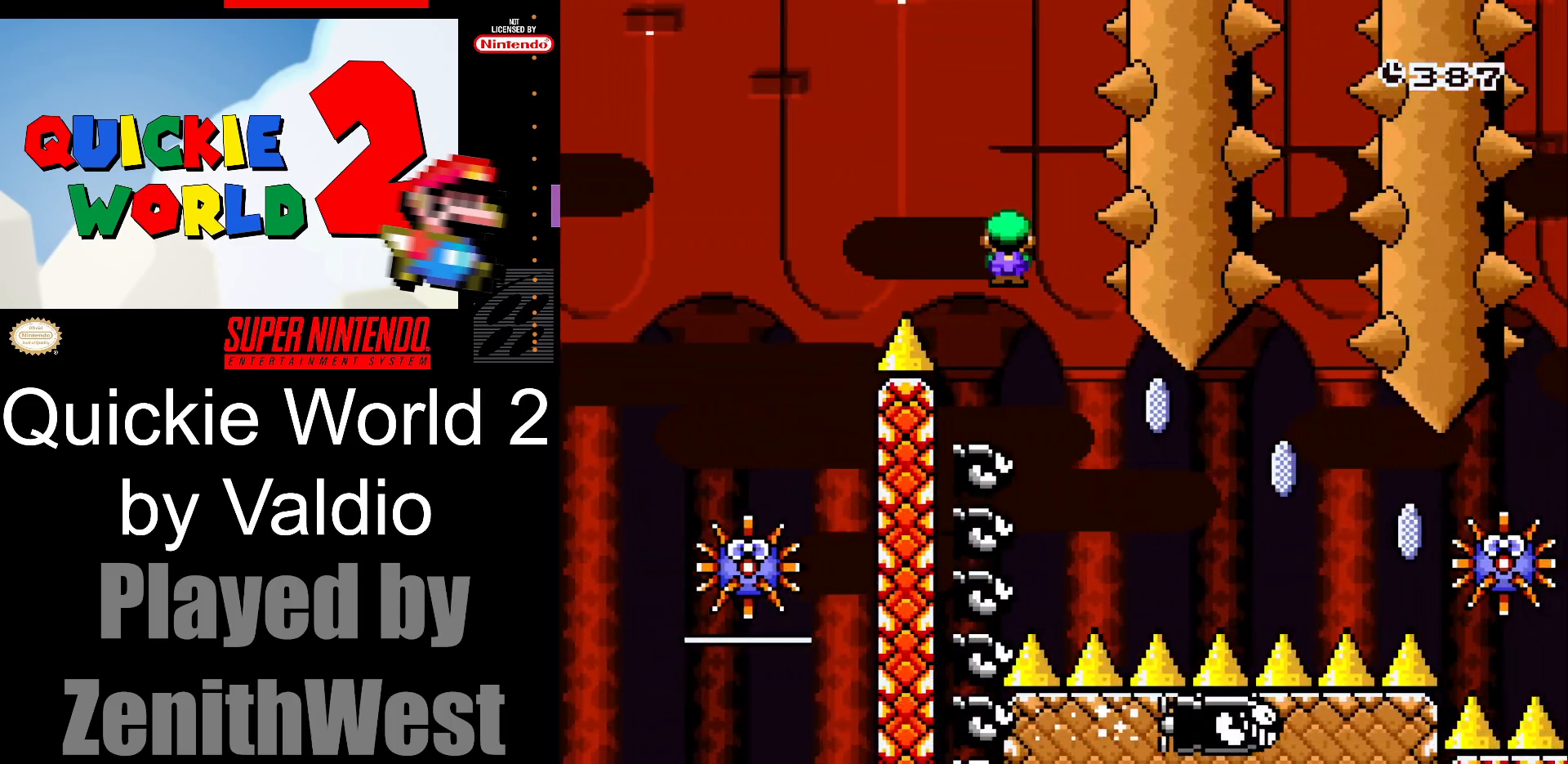
{"buttons": ["A", "X", "DPAD_RIGHT"], "events": []}
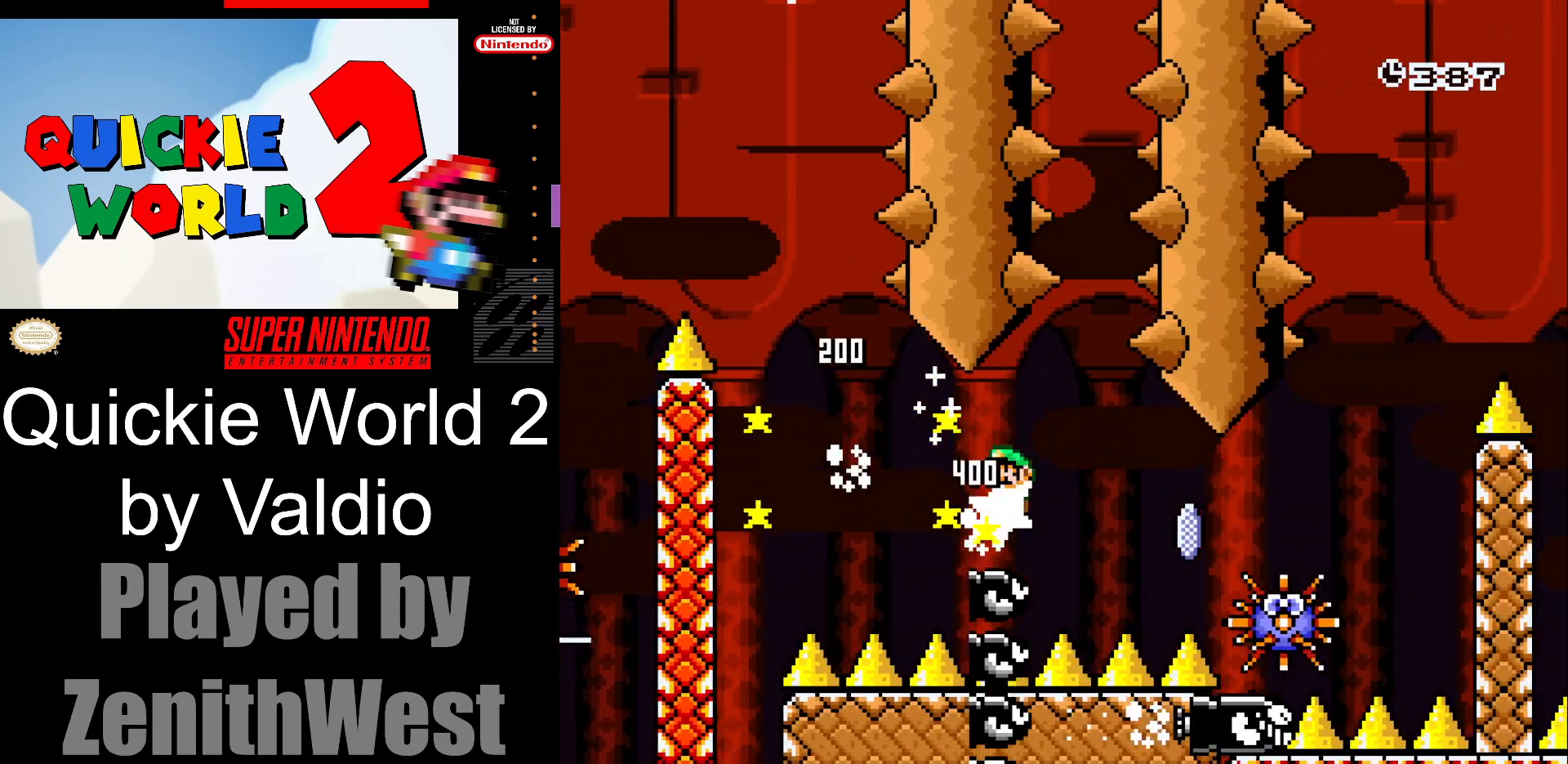
{"buttons": ["A", "X", "DPAD_RIGHT"], "events": []}
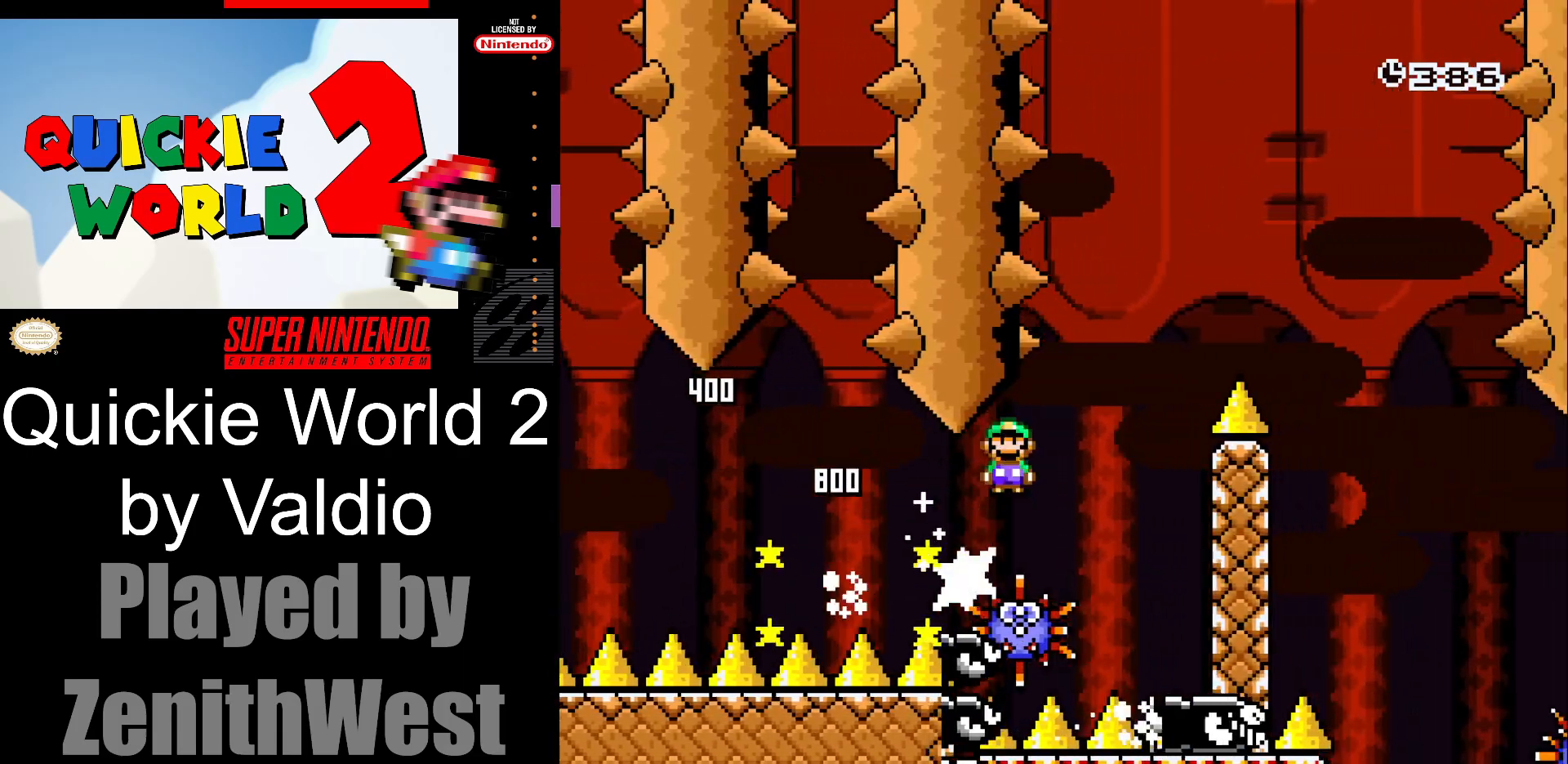
{"buttons": ["A", "X", "DPAD_RIGHT"], "events": []}
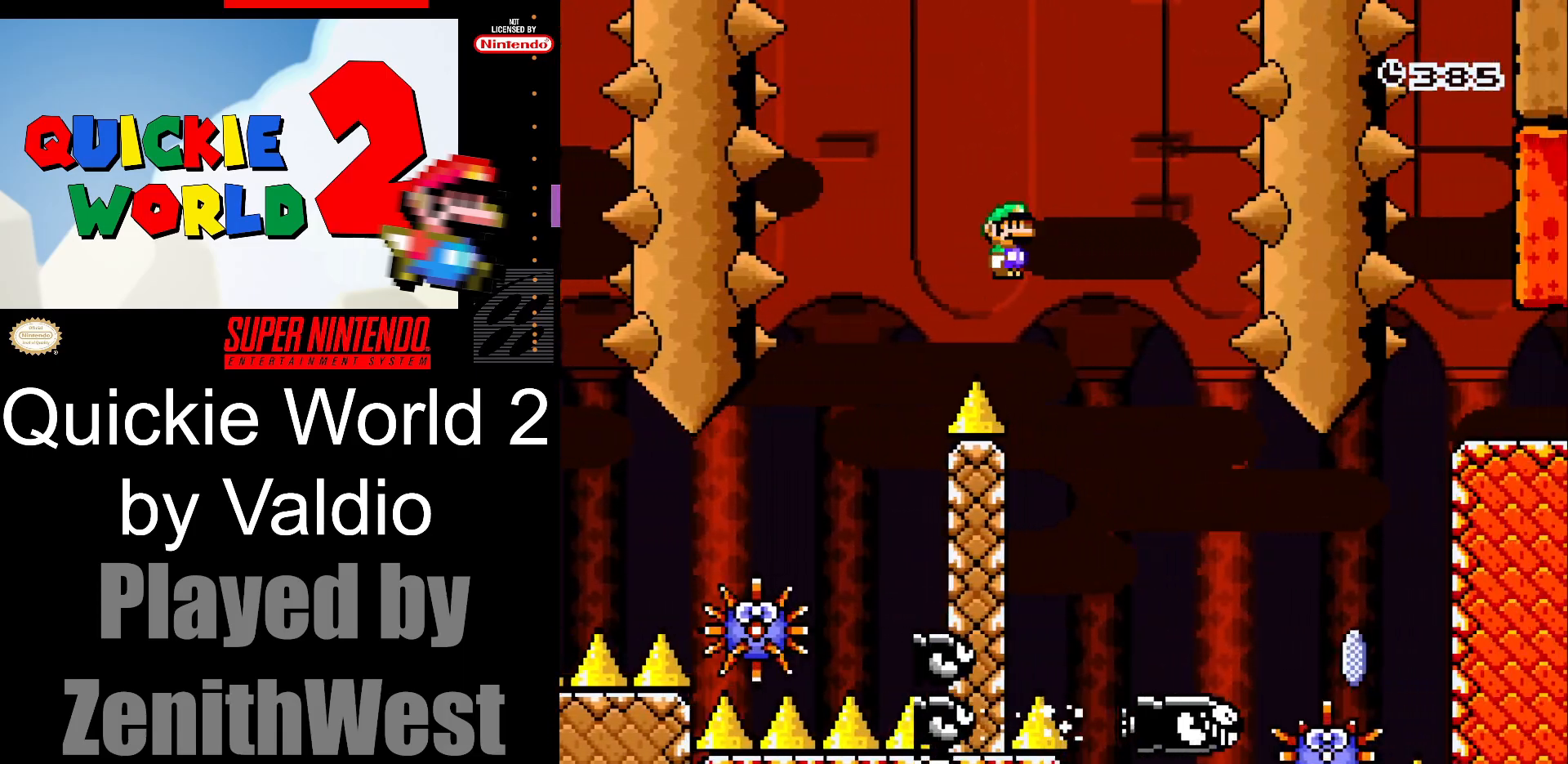
{"buttons": ["A", "X", "DPAD_RIGHT"], "events": []}
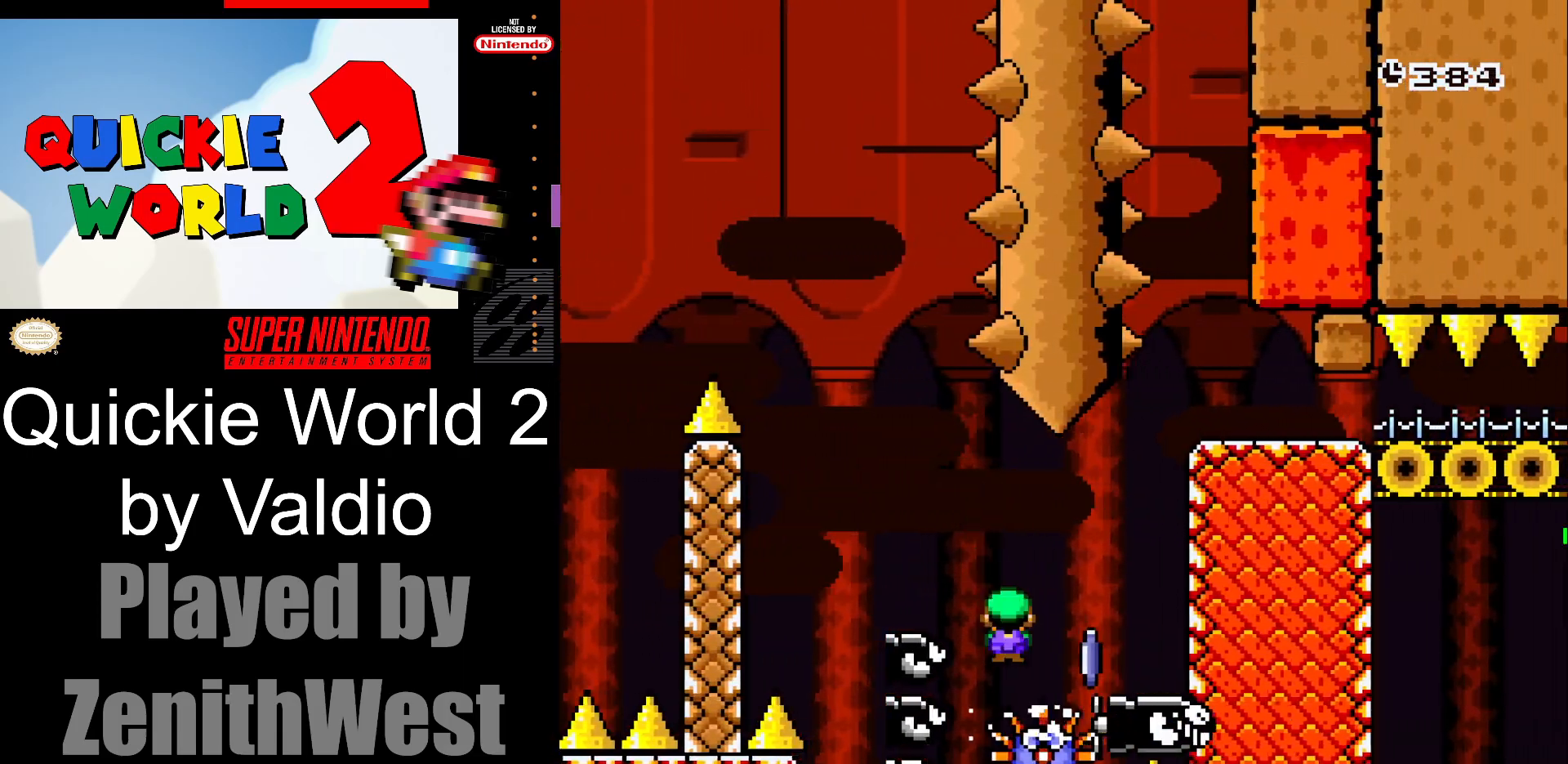
{"buttons": ["A", "X", "DPAD_RIGHT"], "events": []}
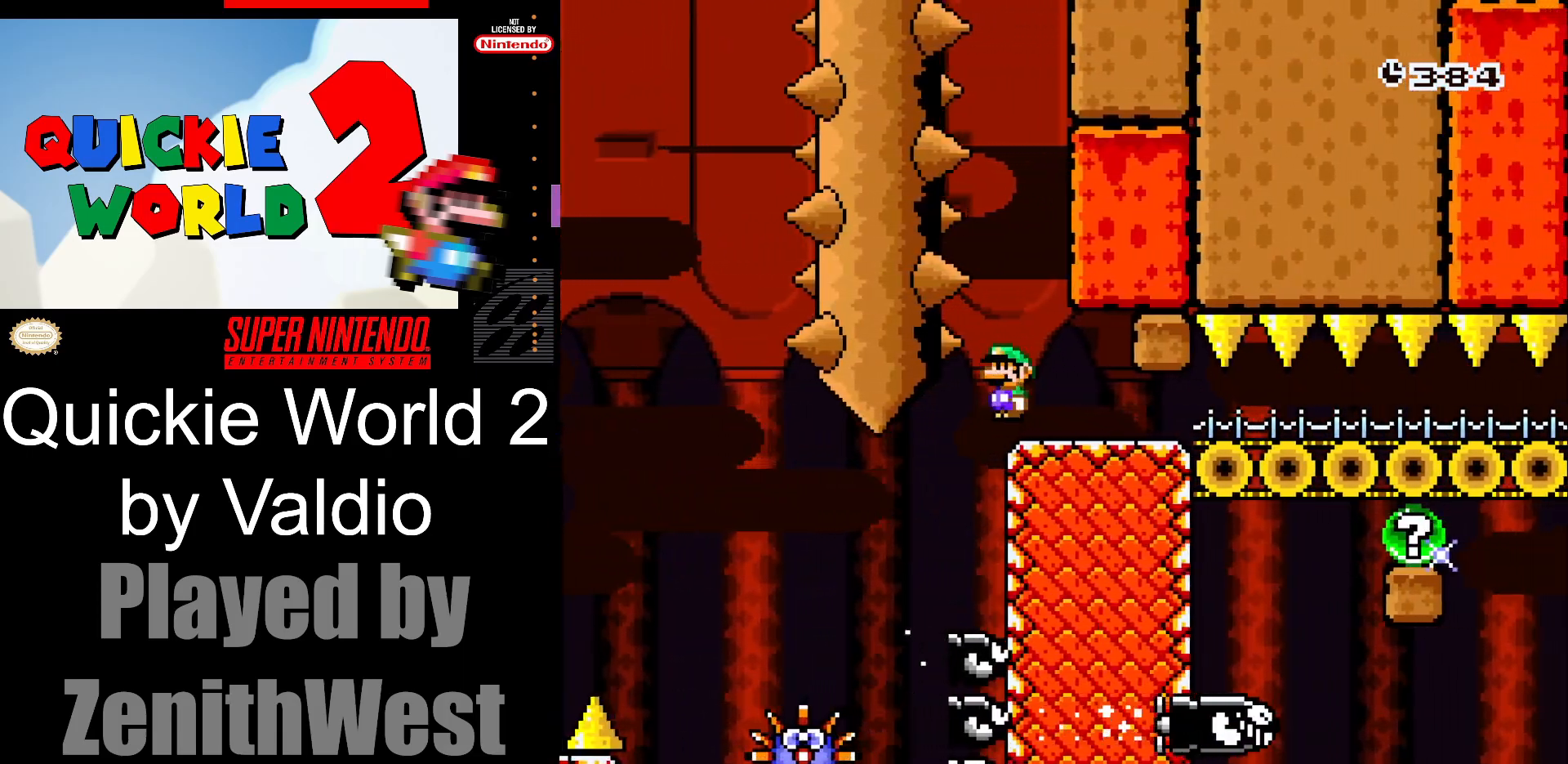
{"buttons": ["Y", "DPAD_RIGHT"], "events": [[83, "A", "up"], [117, "X", "up"], [167, "Y", "down"]]}
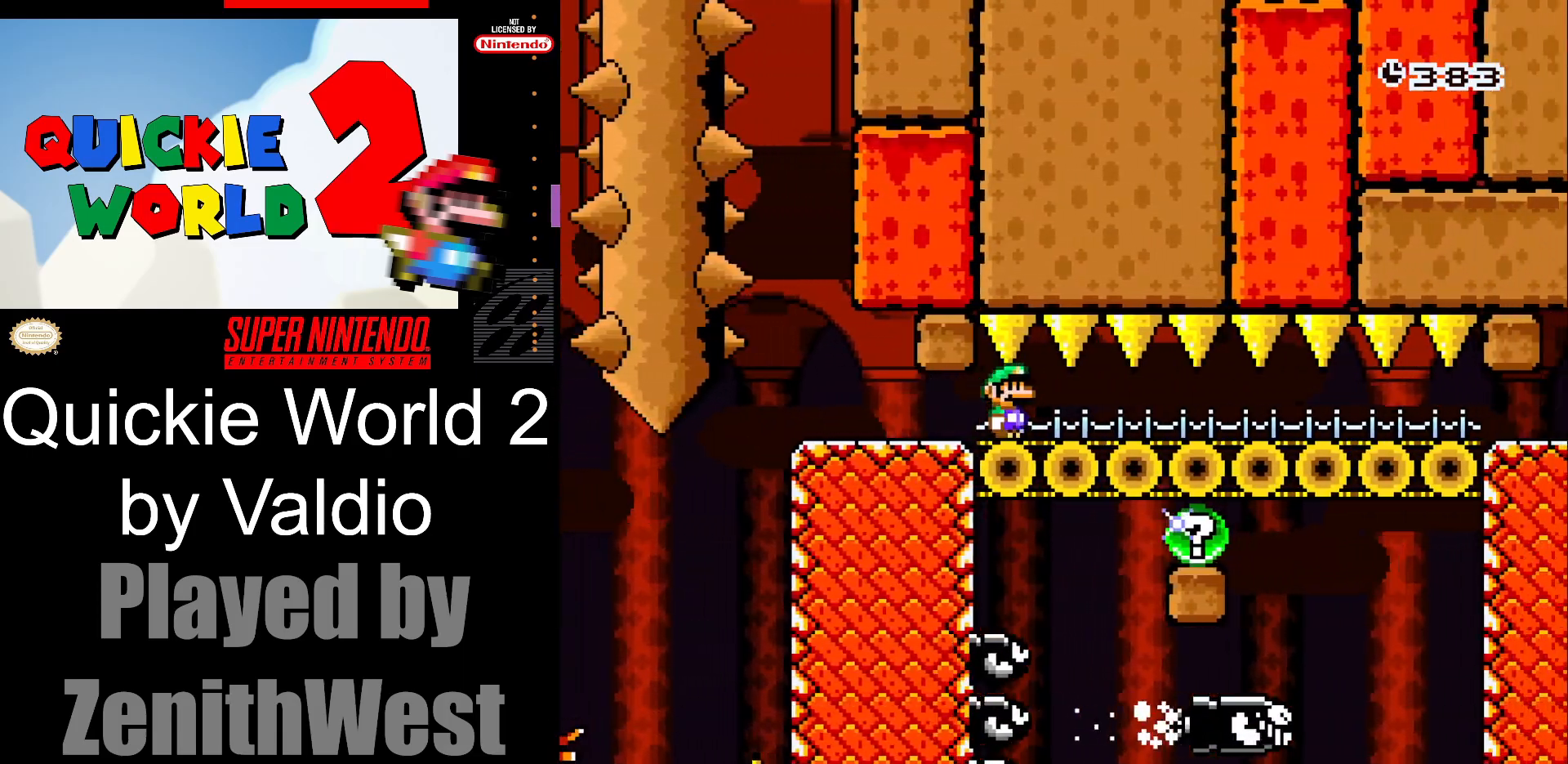
{"buttons": ["Y", "DPAD_RIGHT"], "events": []}
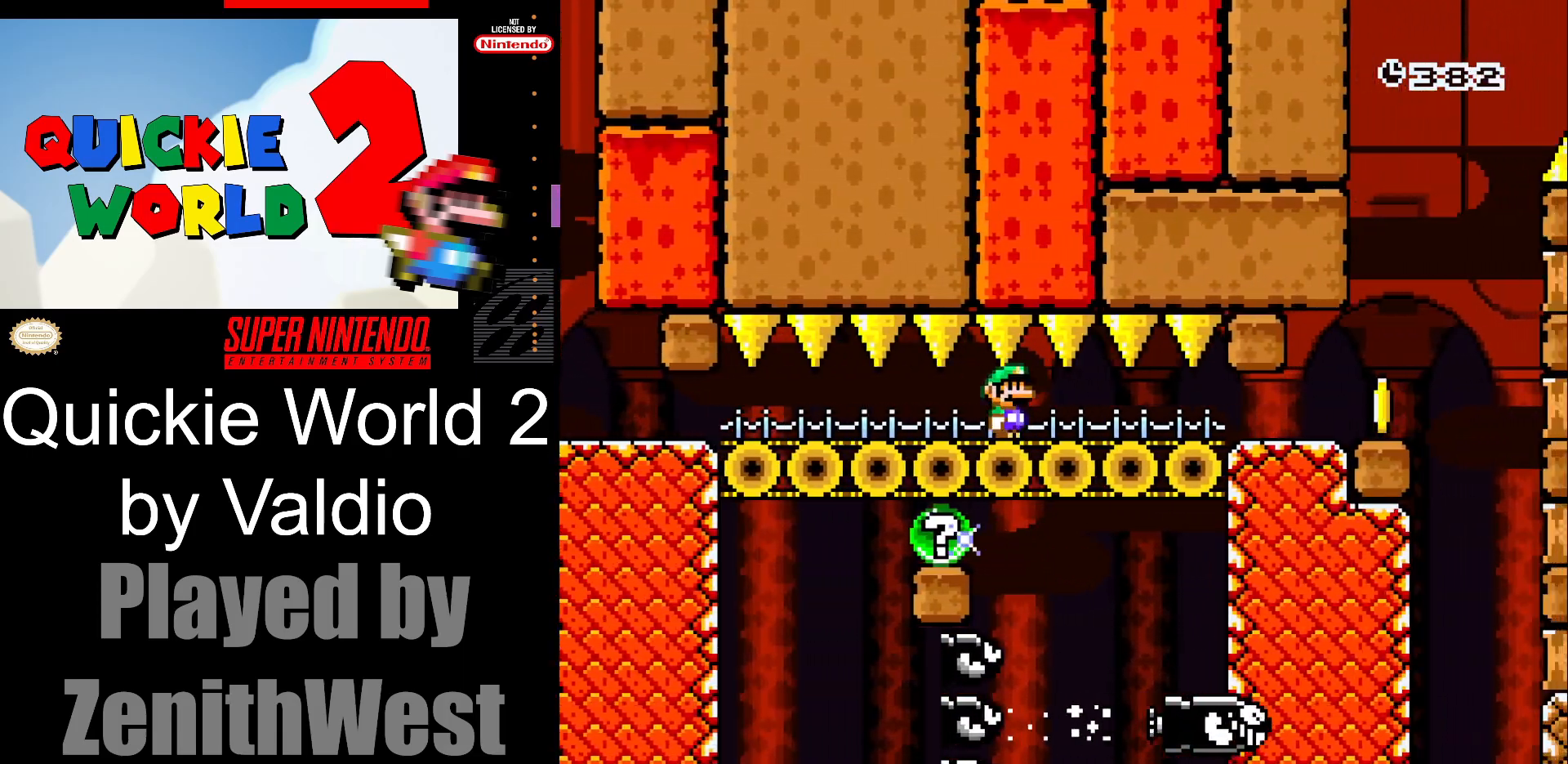
{"buttons": ["Y", "DPAD_RIGHT"], "events": []}
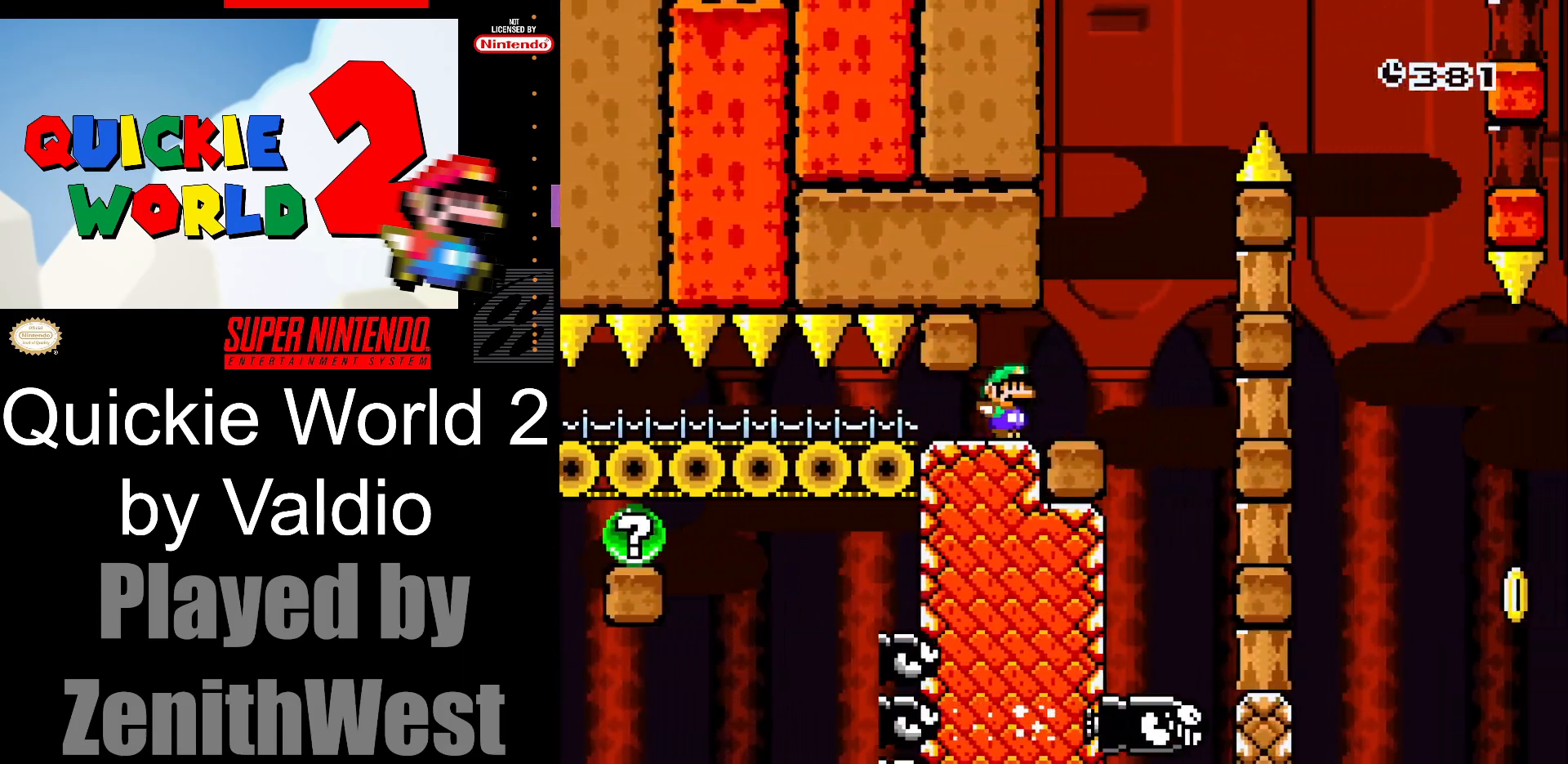
{"buttons": ["B", "Y", "DPAD_RIGHT"]}
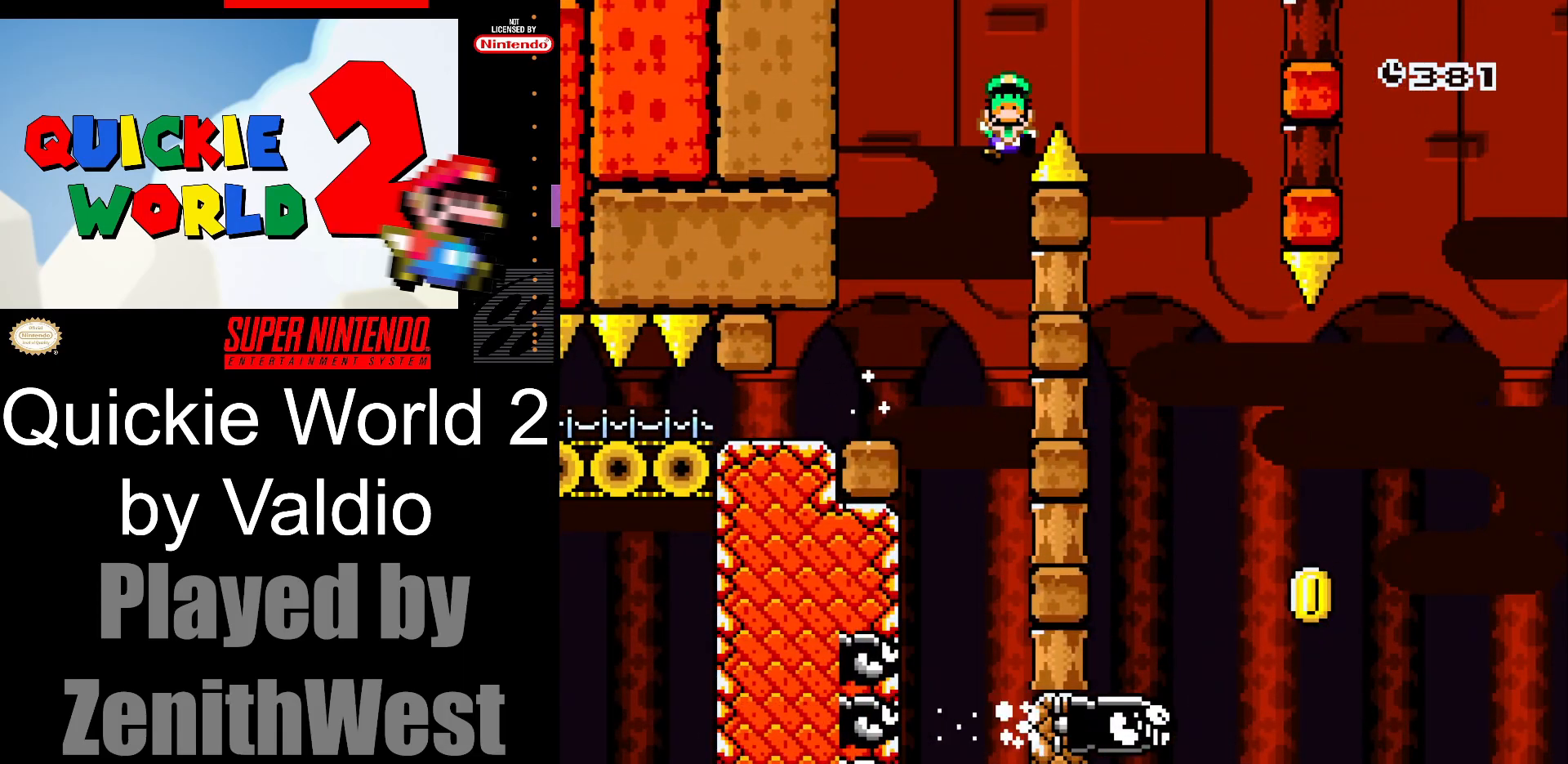
{"buttons": ["B"], "events": [[167, "DPAD_RIGHT", "up"], [350, "B", "up"], [350, "Y", "up"], [483, "B", "down"]]}
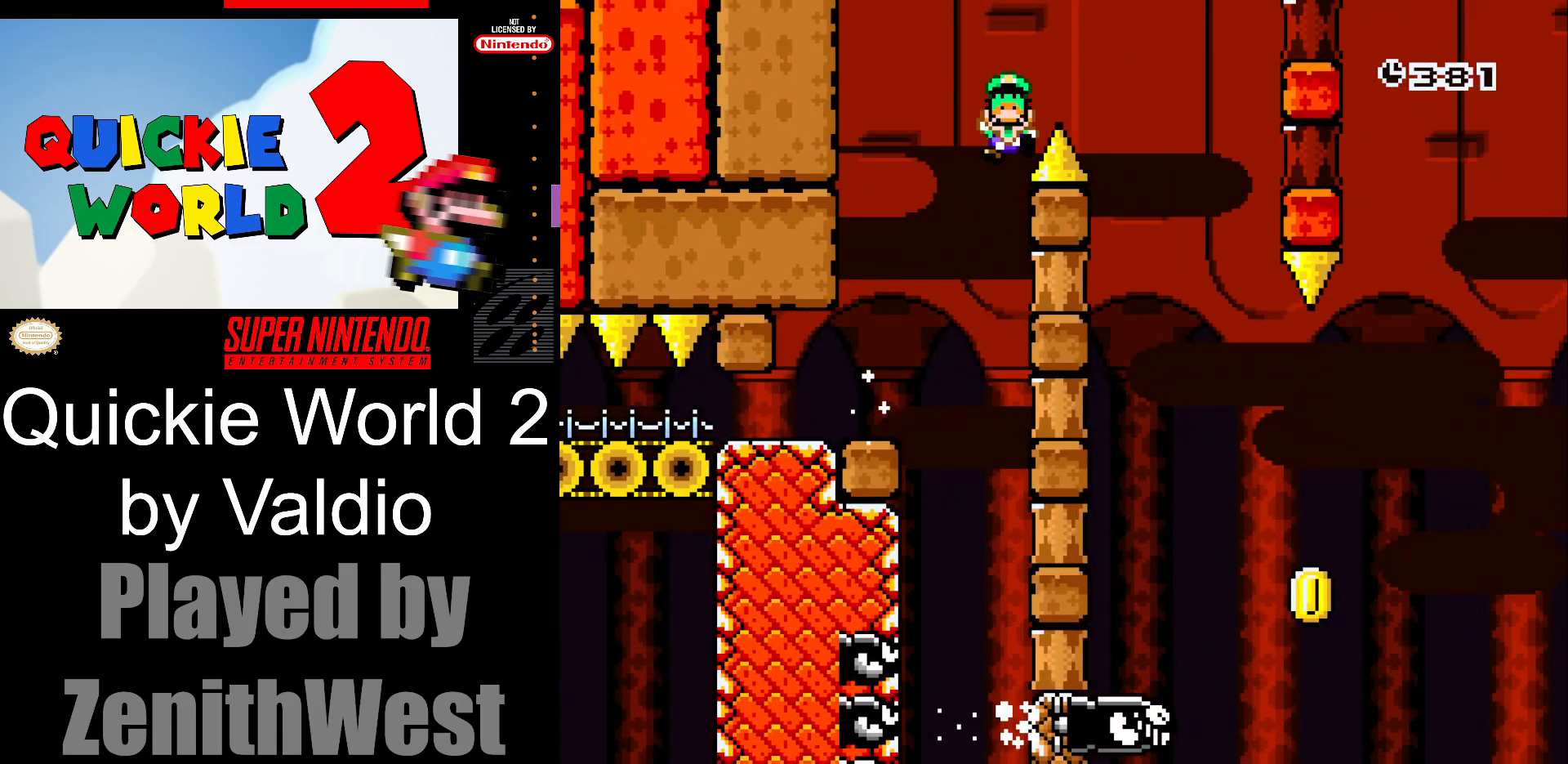
{"buttons": ["Y"], "events": [[100, "B", "up"], [150, "B", "down"], [283, "B", "up"], [417, "Y", "down"]]}
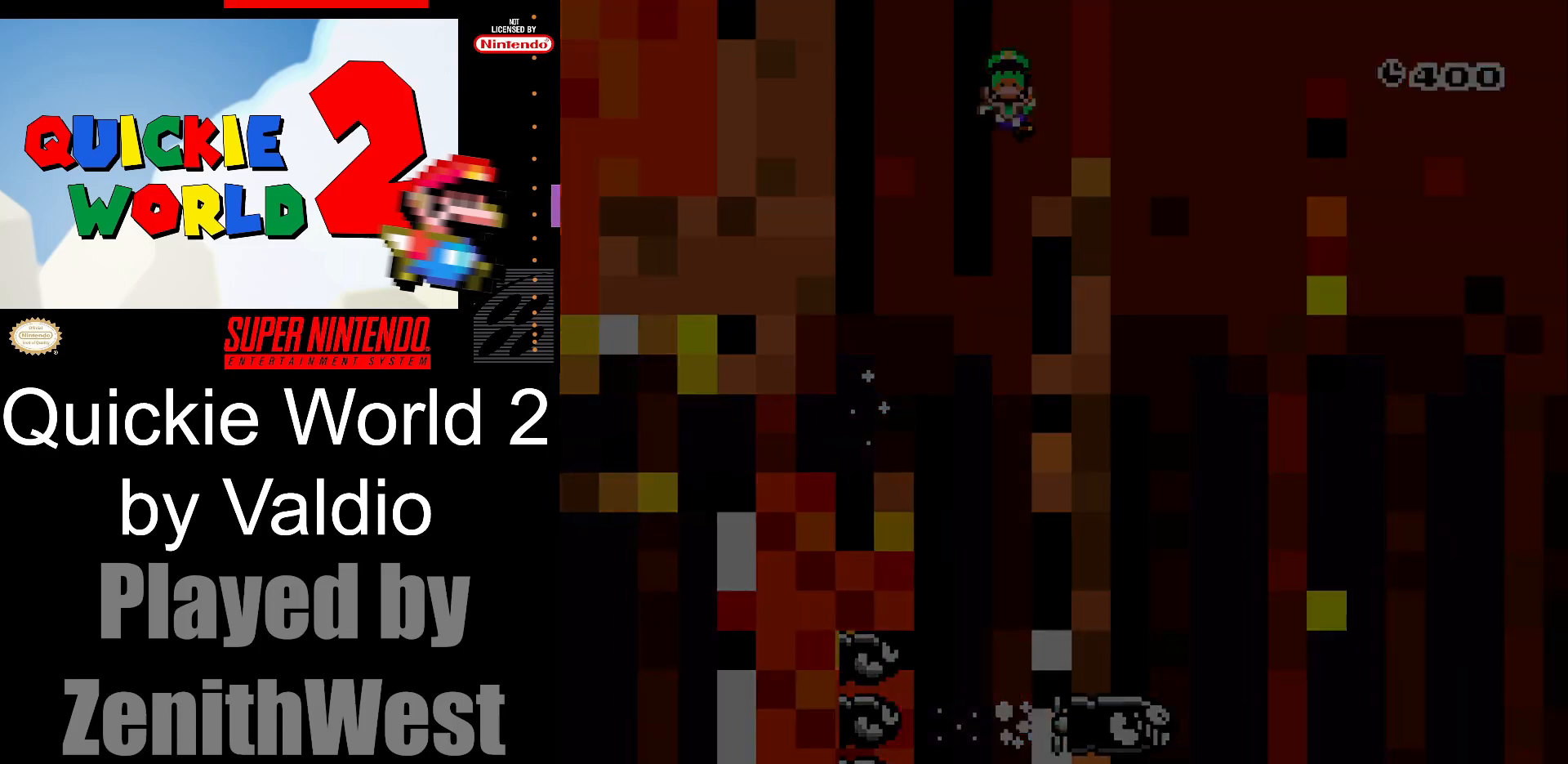
{"buttons": ["Y"], "events": []}
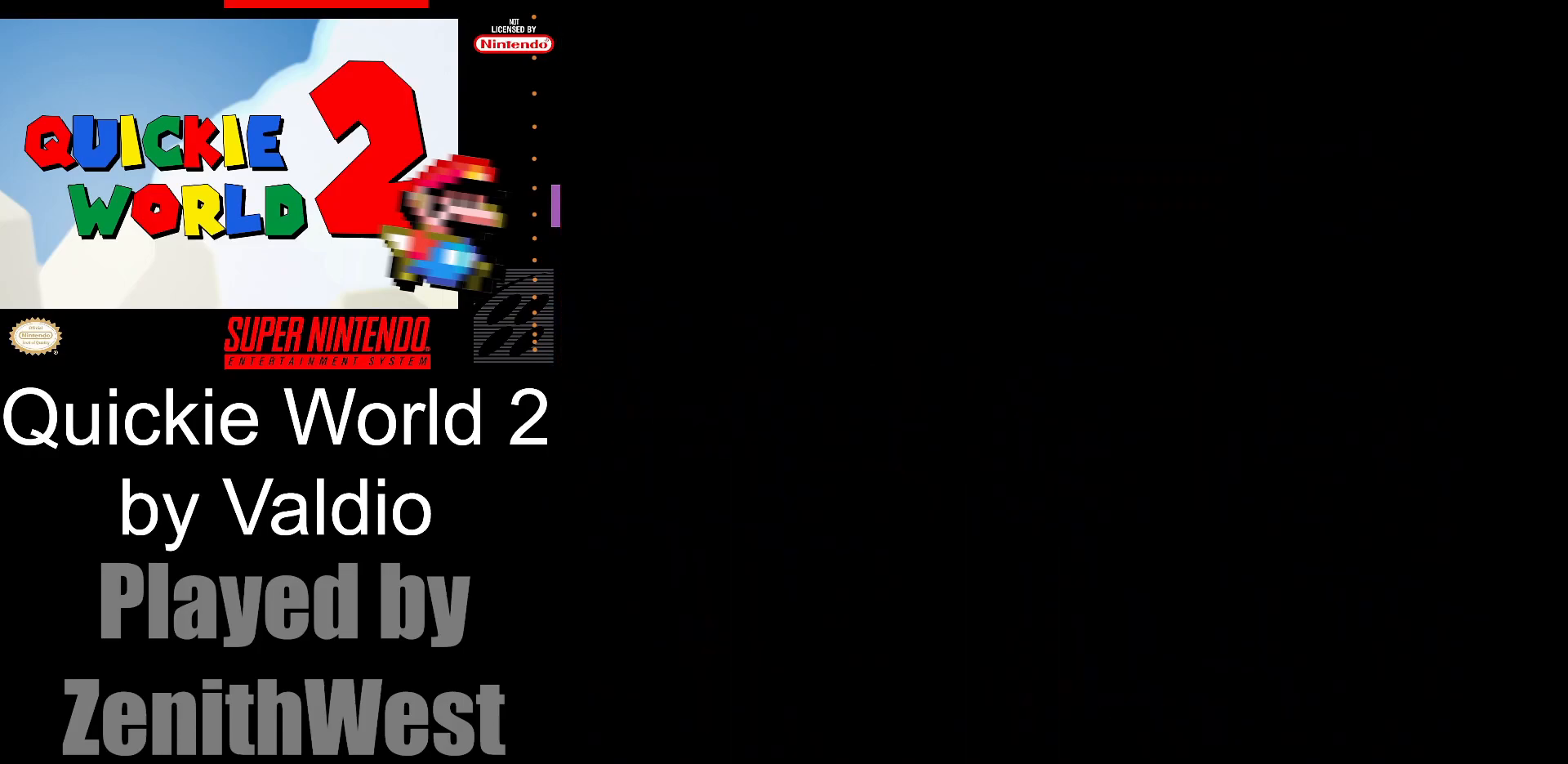
{"buttons": ["Y", "DPAD_RIGHT"], "events": [[467, "DPAD_RIGHT", "down"]]}
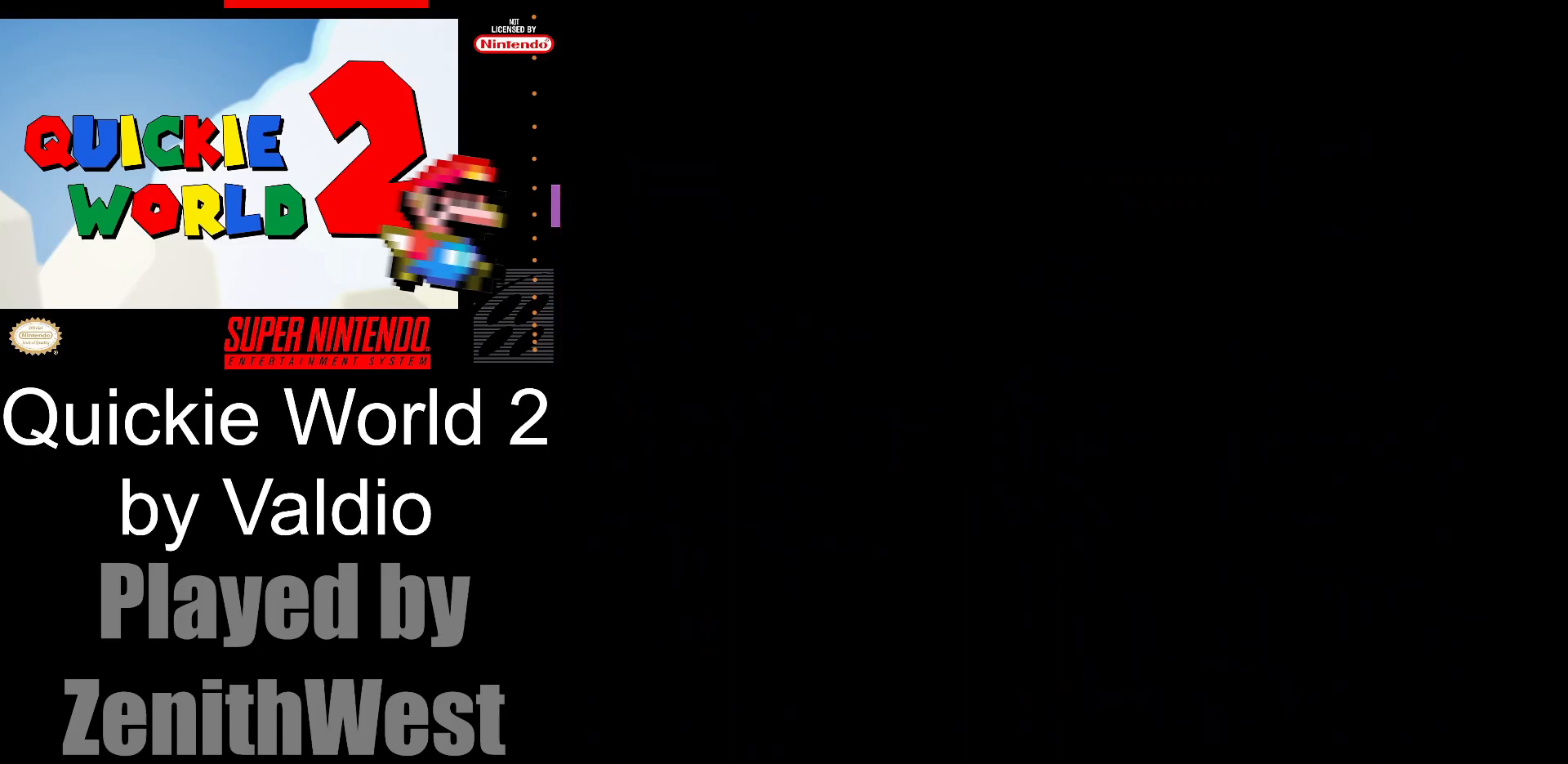
{"buttons": ["Y", "DPAD_RIGHT"], "events": []}
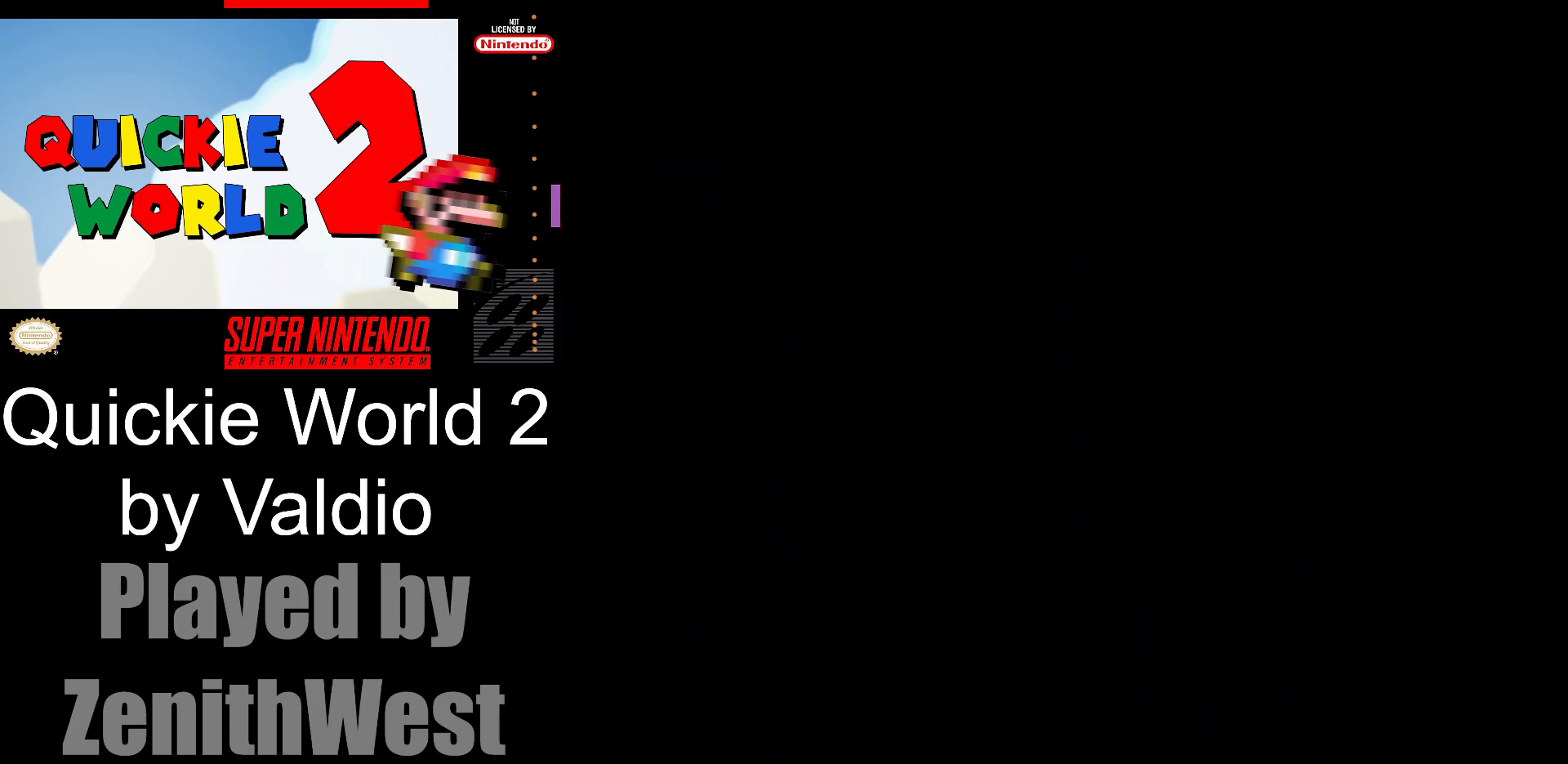
{"buttons": ["Y", "DPAD_RIGHT"], "events": []}
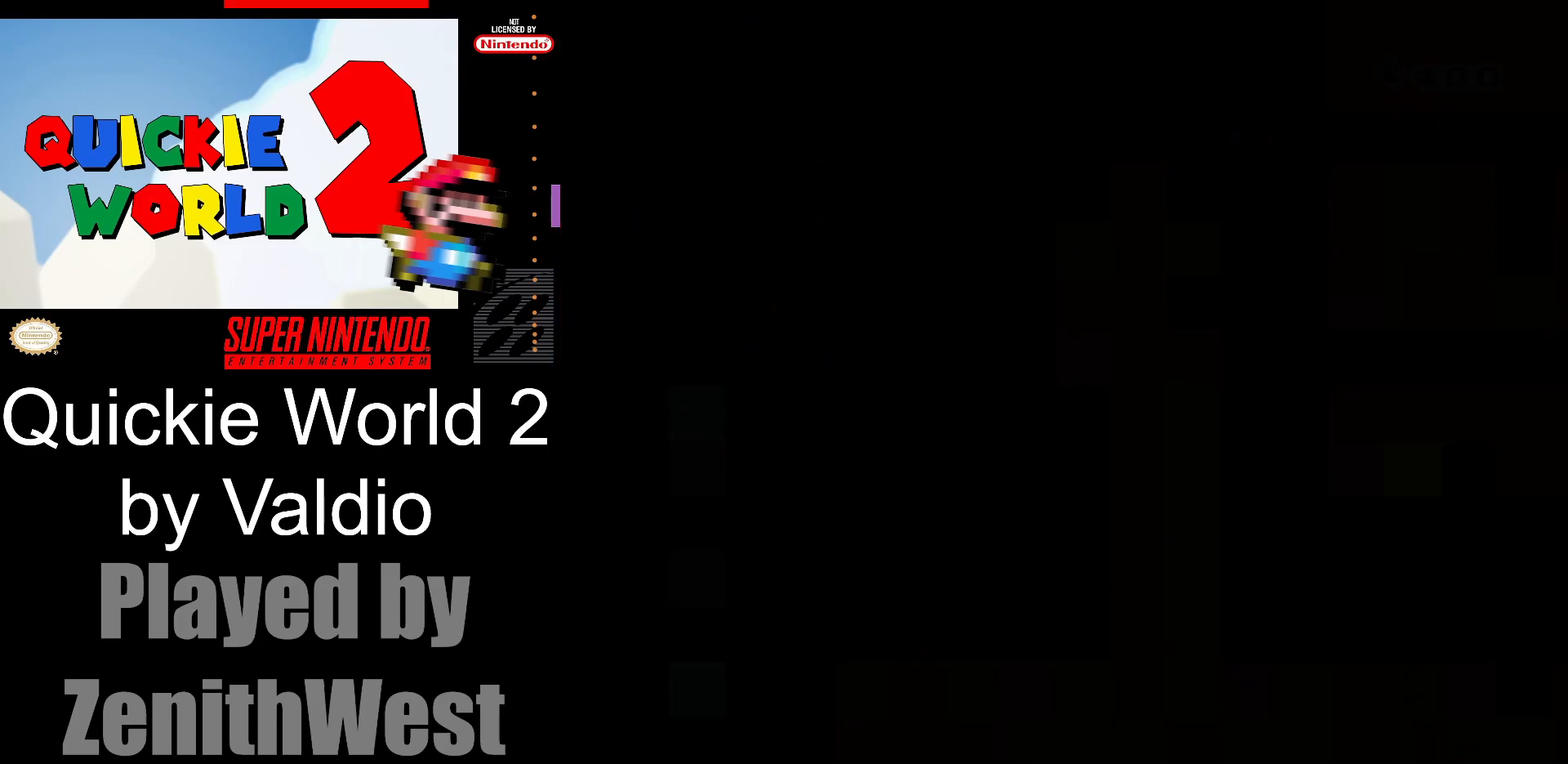
{"buttons": ["Y", "DPAD_RIGHT"], "events": []}
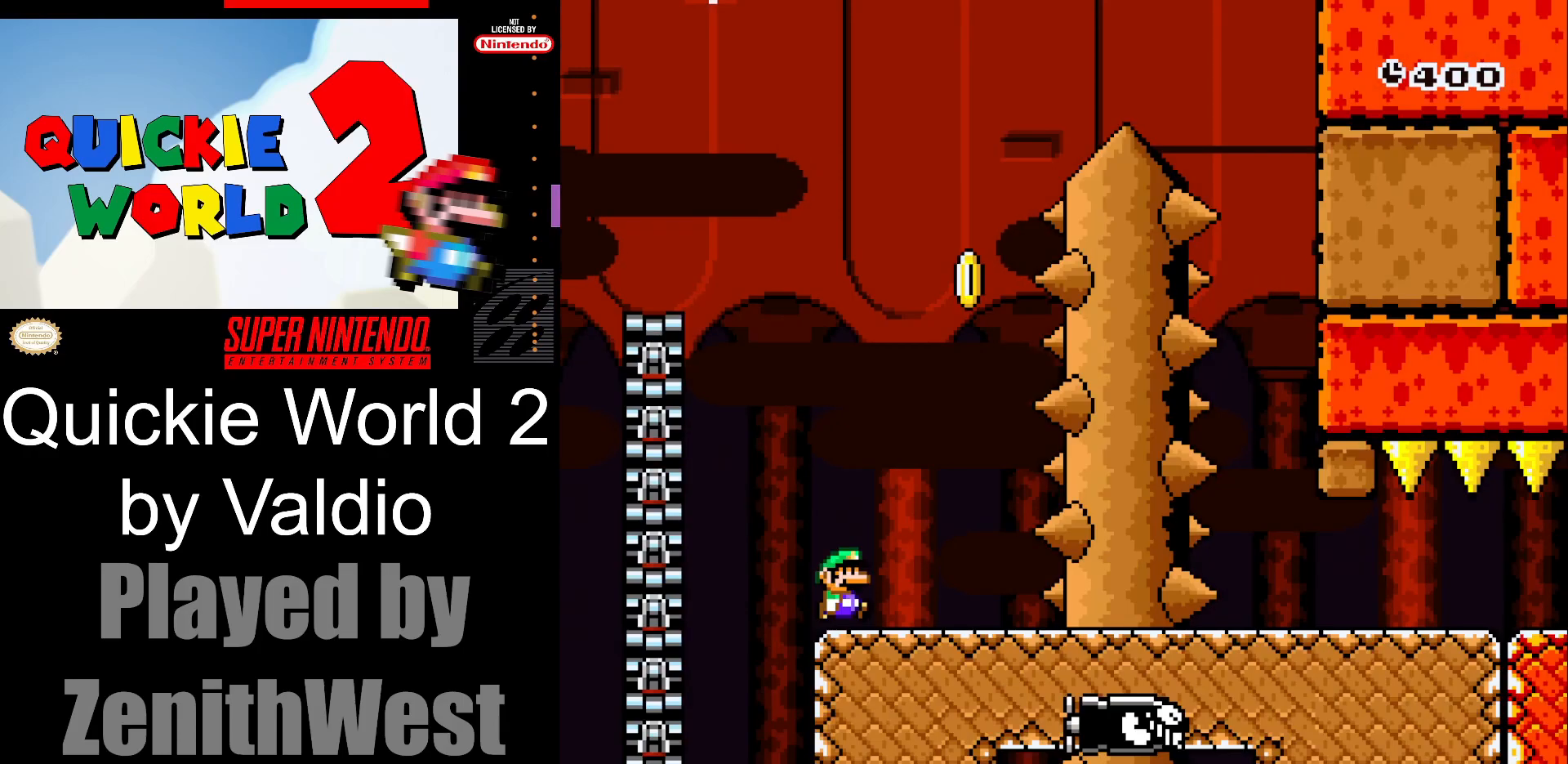
{"buttons": ["B", "Y", "DPAD_LEFT"], "events": [[333, "B", "down"], [383, "DPAD_RIGHT", "up"], [400, "DPAD_UP", "down"], [417, "DPAD_LEFT", "down"], [417, "DPAD_UP", "up"]]}
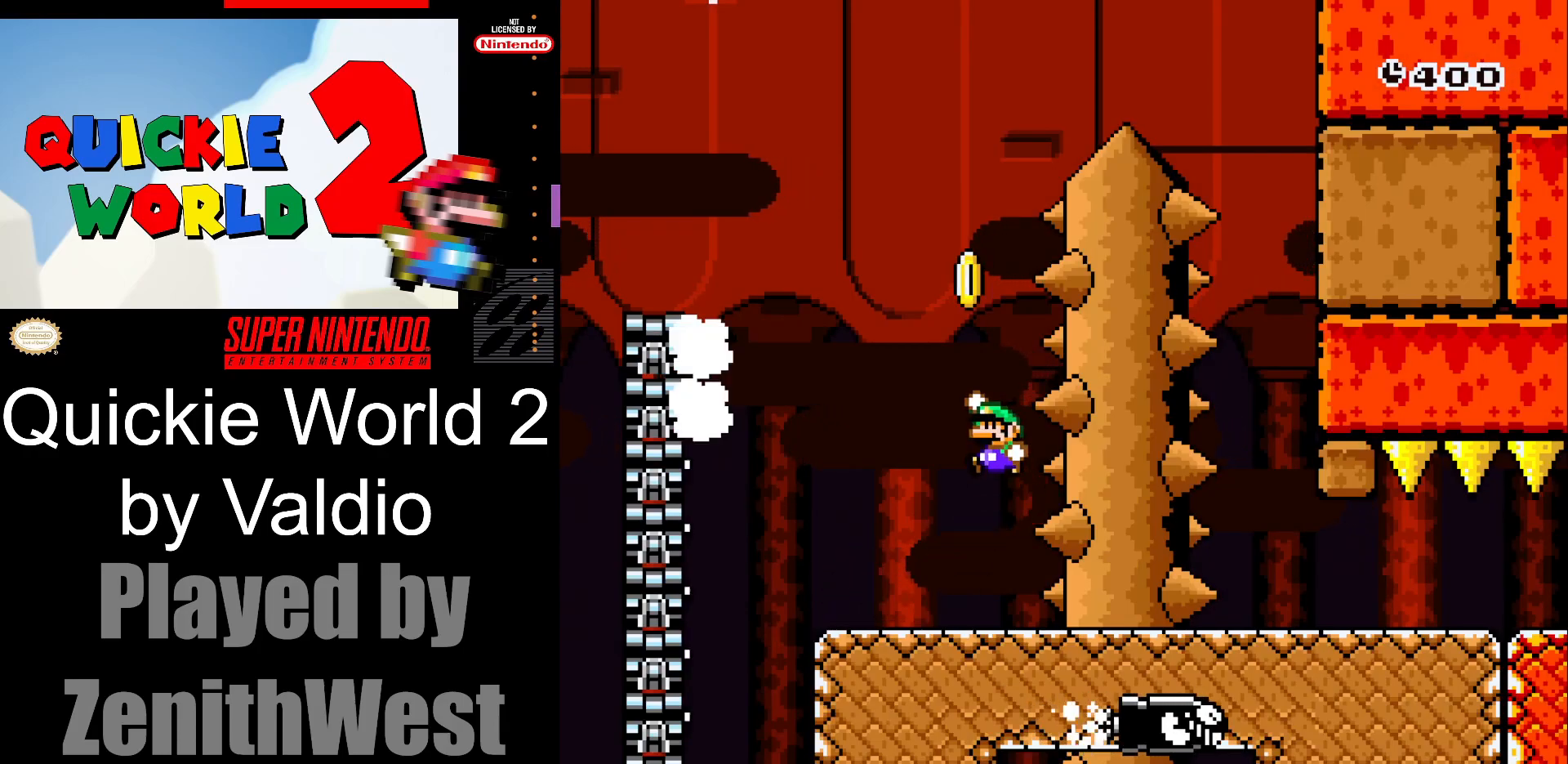
{"buttons": ["B", "Y", "DPAD_RIGHT"], "events": [[283, "DPAD_LEFT", "up"], [383, "DPAD_RIGHT", "down"]]}
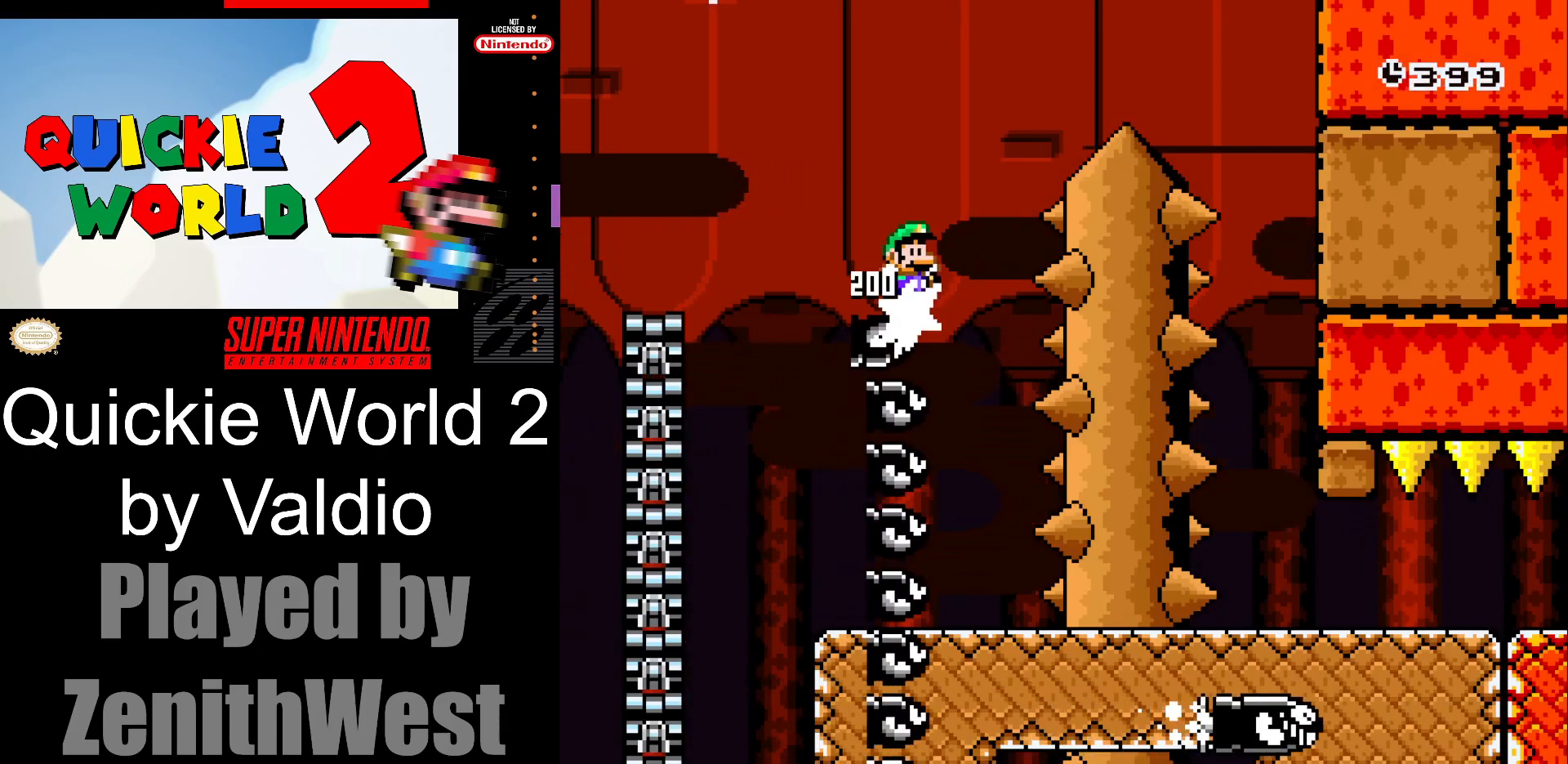
{"buttons": ["B", "Y", "DPAD_RIGHT"], "events": []}
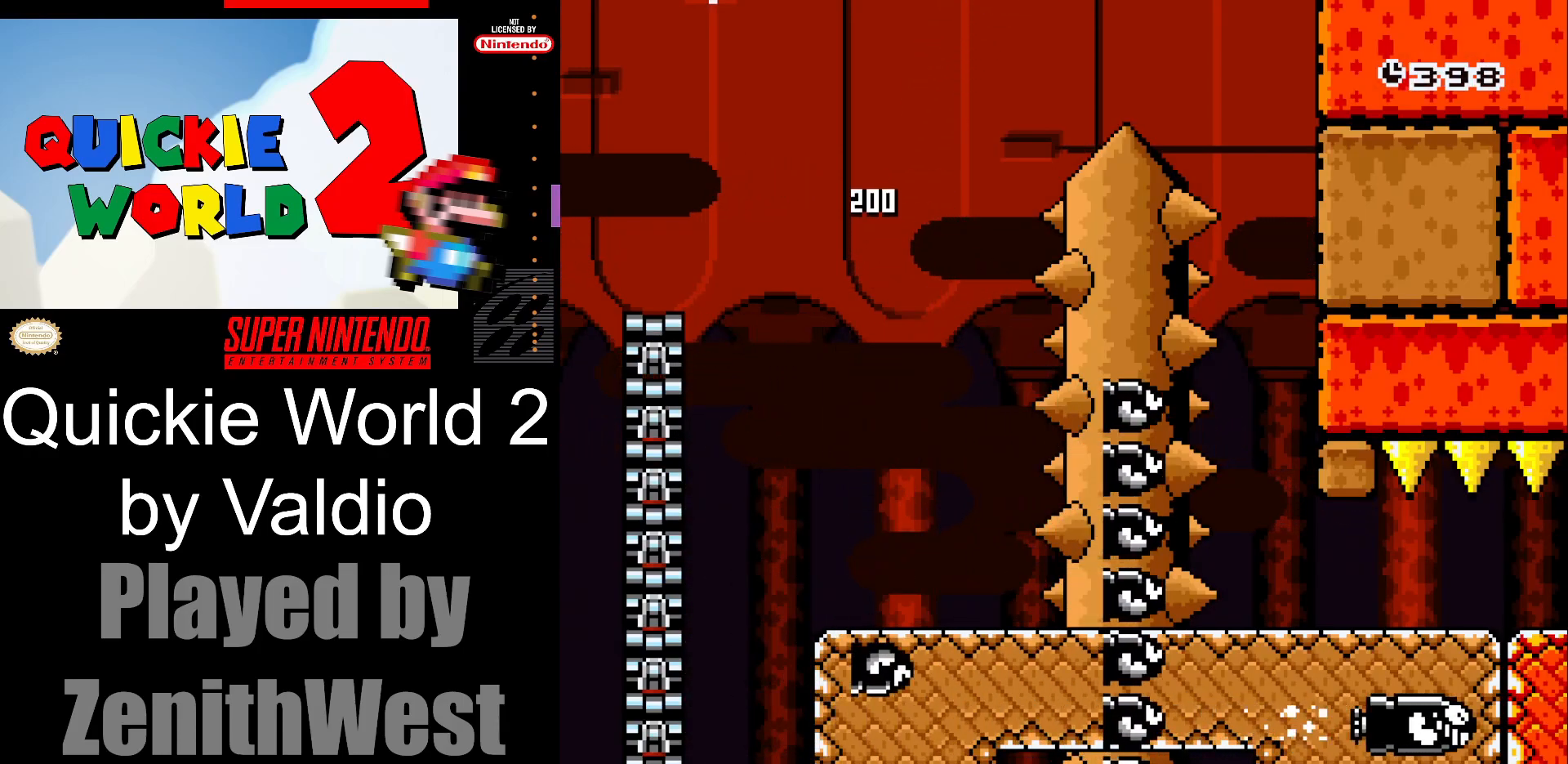
{"buttons": ["Y"], "events": [[217, "DPAD_RIGHT", "up"], [300, "DPAD_LEFT", "down"], [333, "B", "up"], [467, "DPAD_LEFT", "up"]]}
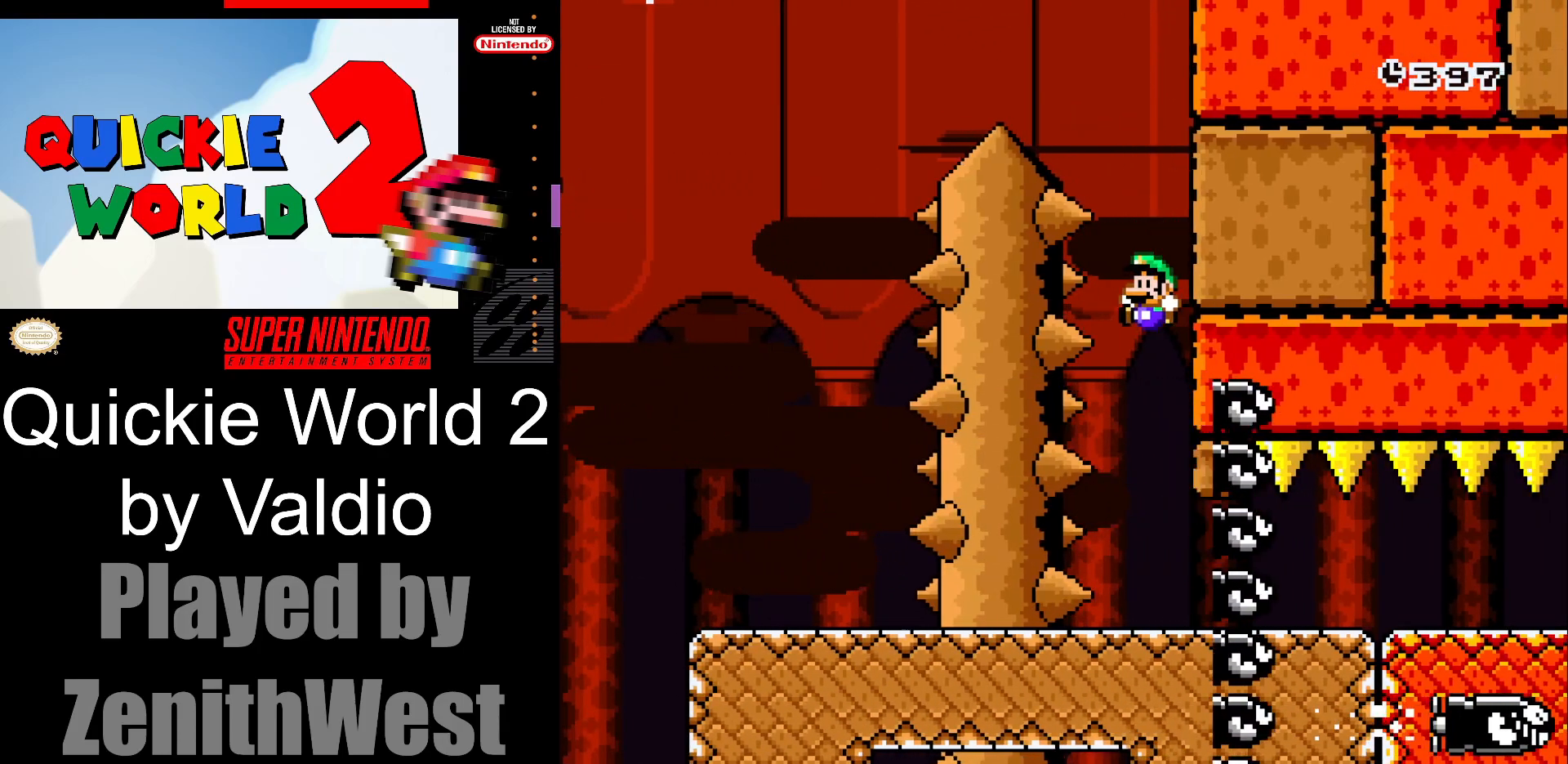
{"buttons": ["Y", "DPAD_RIGHT"], "events": [[83, "DPAD_RIGHT", "down"]]}